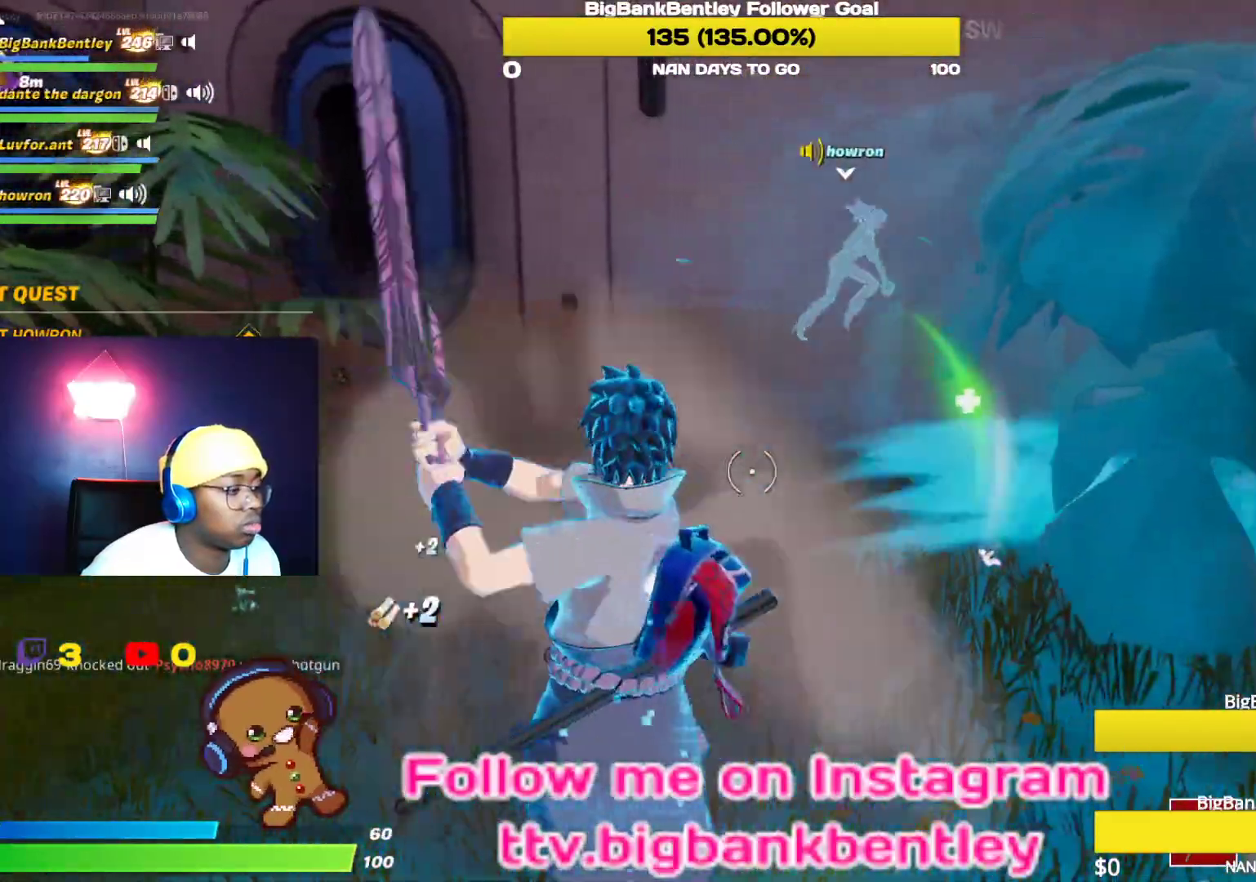
Gameplay with a controller (Xbox layout); each line is a JSON object with the inputs held at the frame after it. "events" lists button and stick changes between this image and that frame as [ms after this image, input, new state], when the widget could be followed in between.
{"buttons": ["R1"], "left_stick": "right", "right_stick": "left", "events": [[50, "right_stick", "down-left"], [183, "right_stick", "left"], [417, "R2", "up"], [483, "R1", "down"]]}
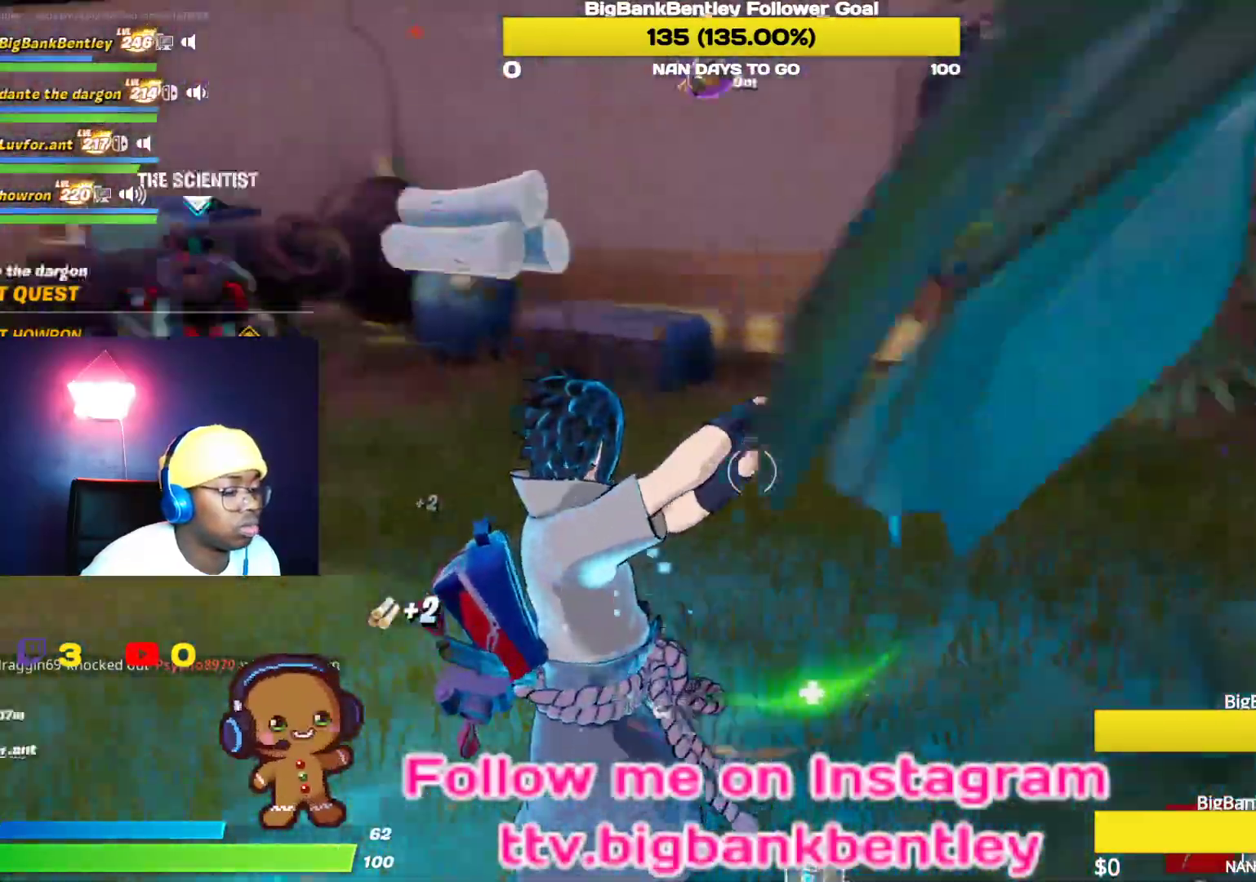
{"buttons": [], "left_stick": "up", "right_stick": "left", "events": [[133, "R1", "up"], [283, "left_stick", "up-right"], [417, "left_stick", "up"]]}
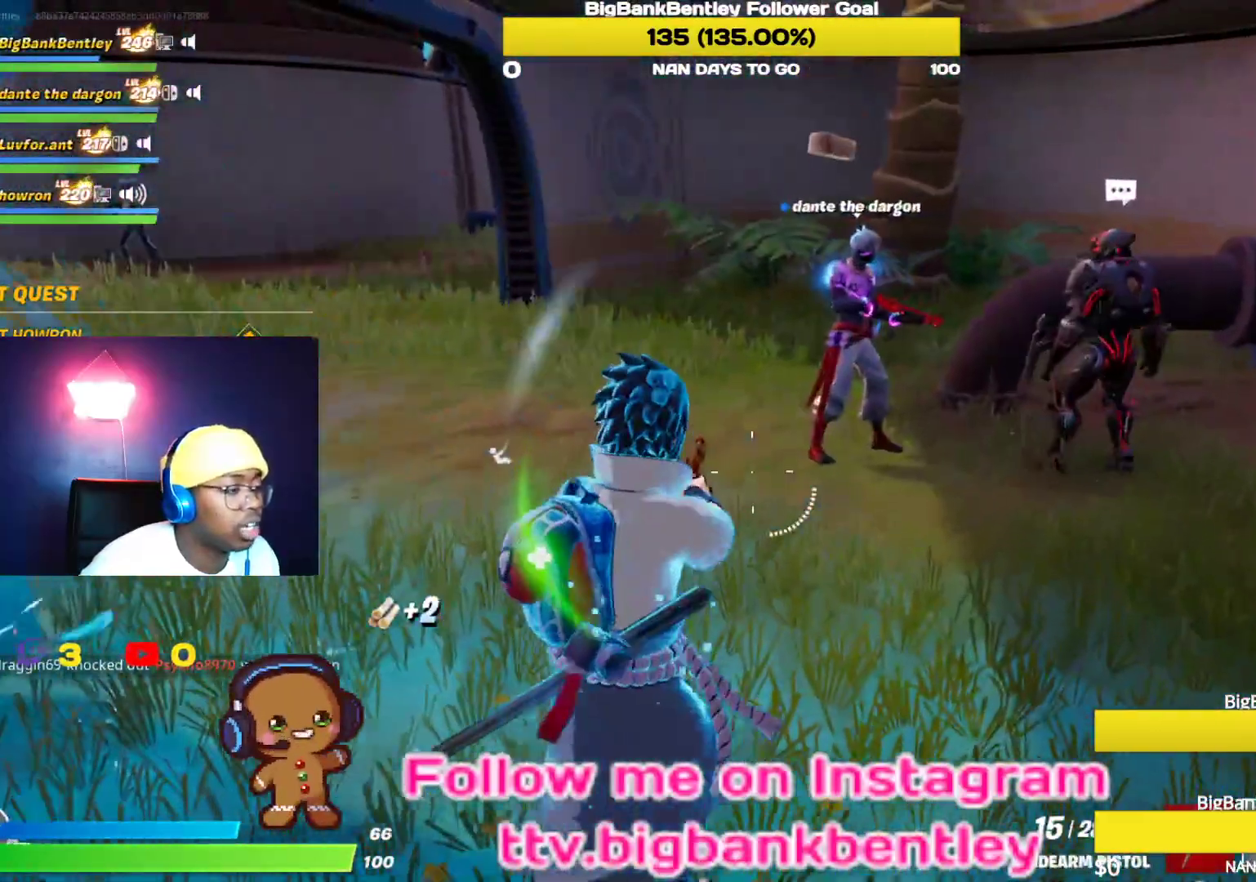
{"buttons": [], "left_stick": "up-right", "right_stick": "up-right", "events": [[100, "left_stick", "up-right"], [333, "right_stick", "center"], [483, "right_stick", "up-right"]]}
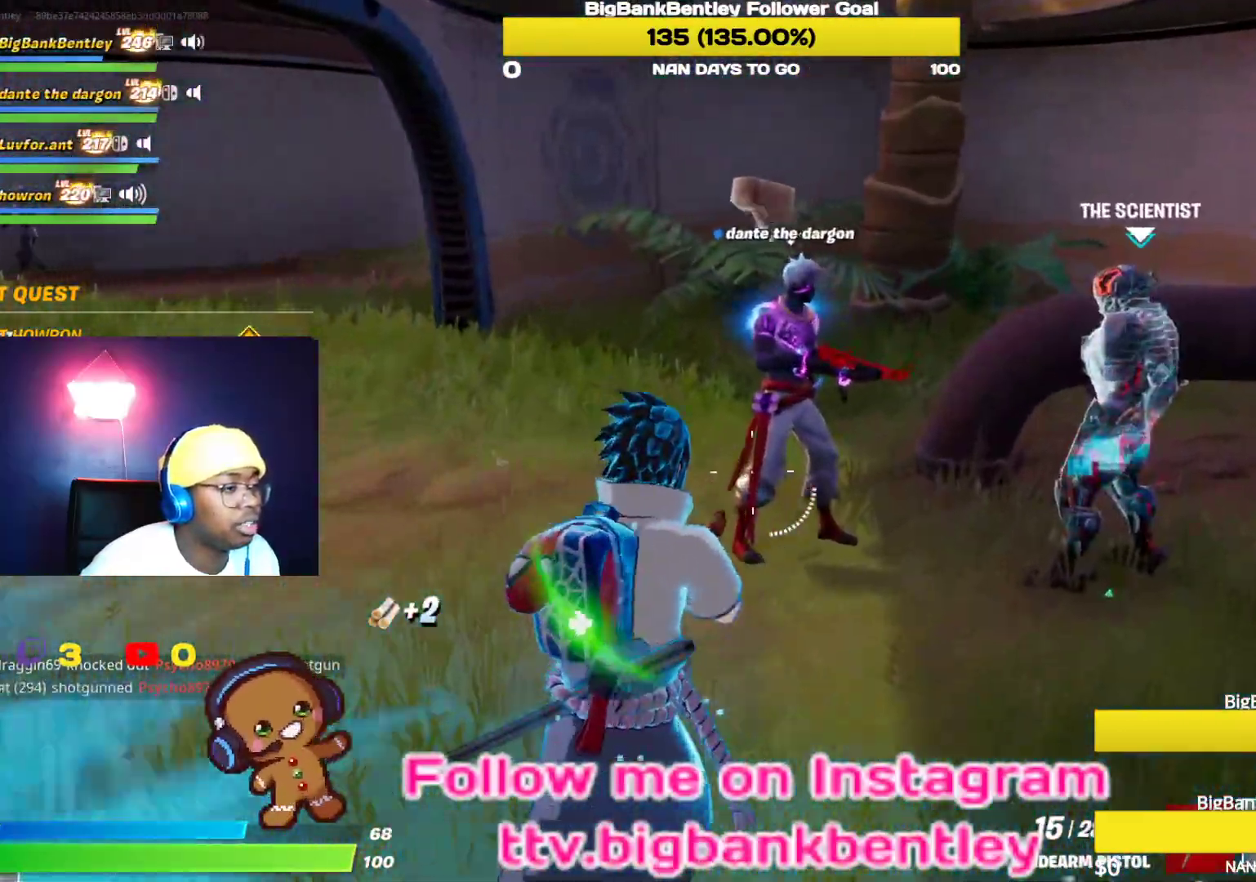
{"buttons": [], "left_stick": "center", "right_stick": "center", "events": [[183, "right_stick", "center"], [300, "X", "down"], [300, "left_stick", "center"], [367, "X", "up"]]}
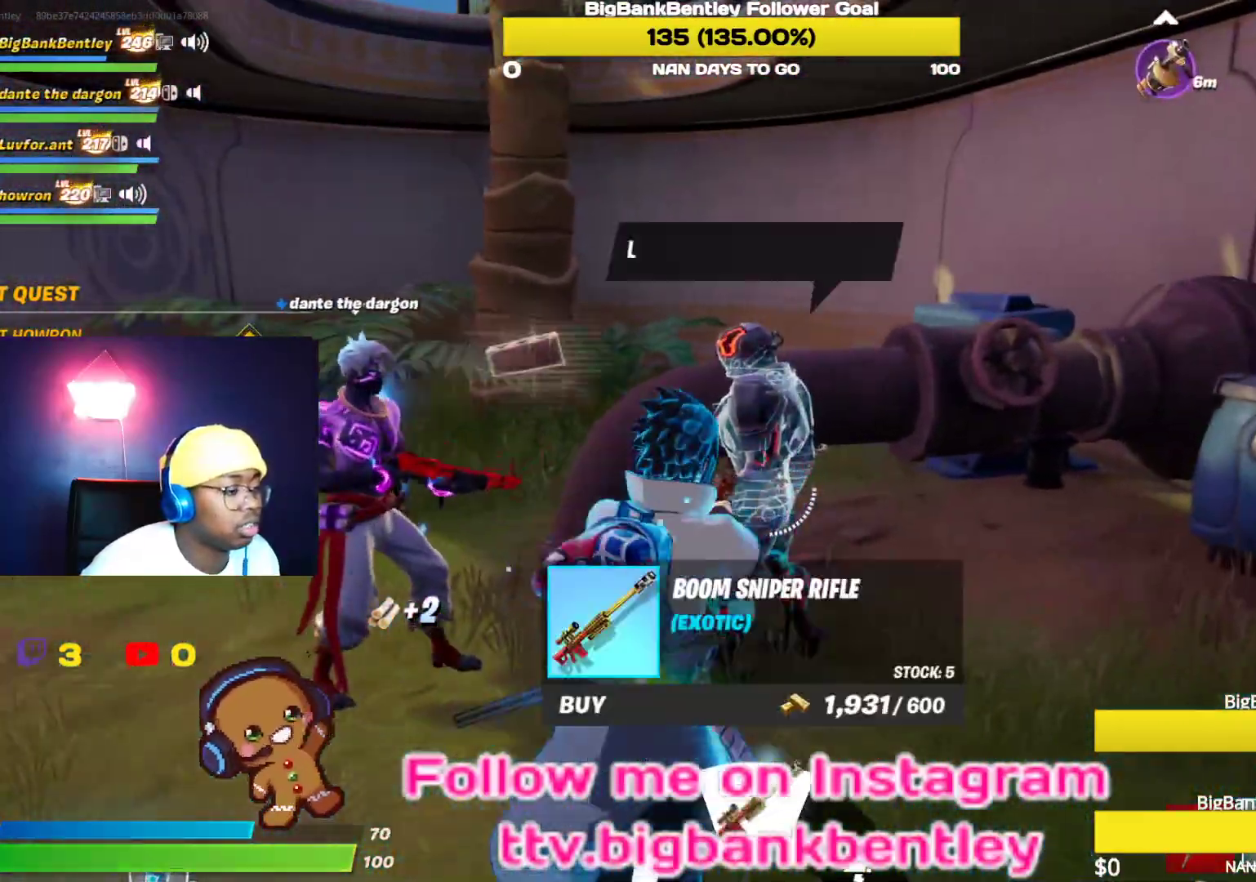
{"buttons": [], "left_stick": "center", "right_stick": "center", "events": []}
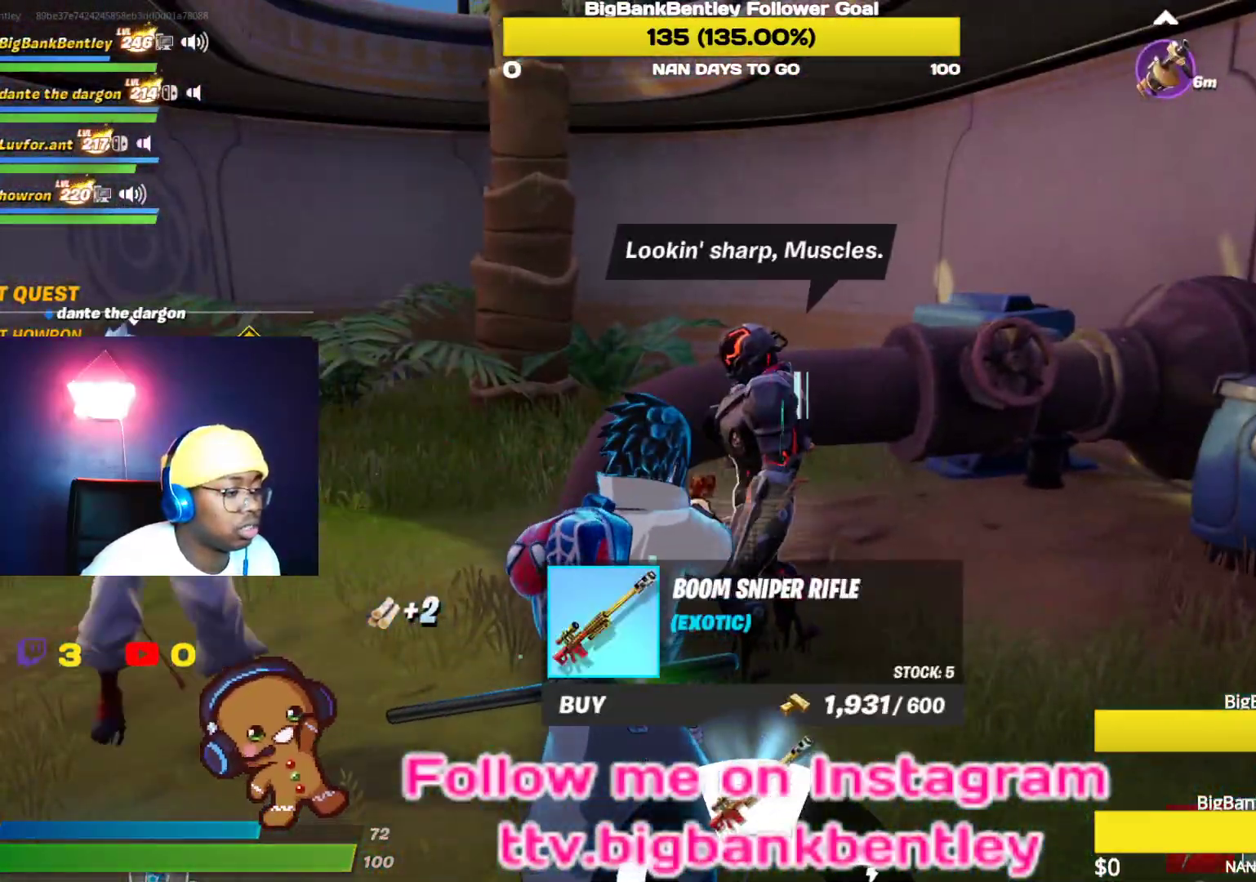
{"buttons": [], "left_stick": "center", "right_stick": "center", "events": []}
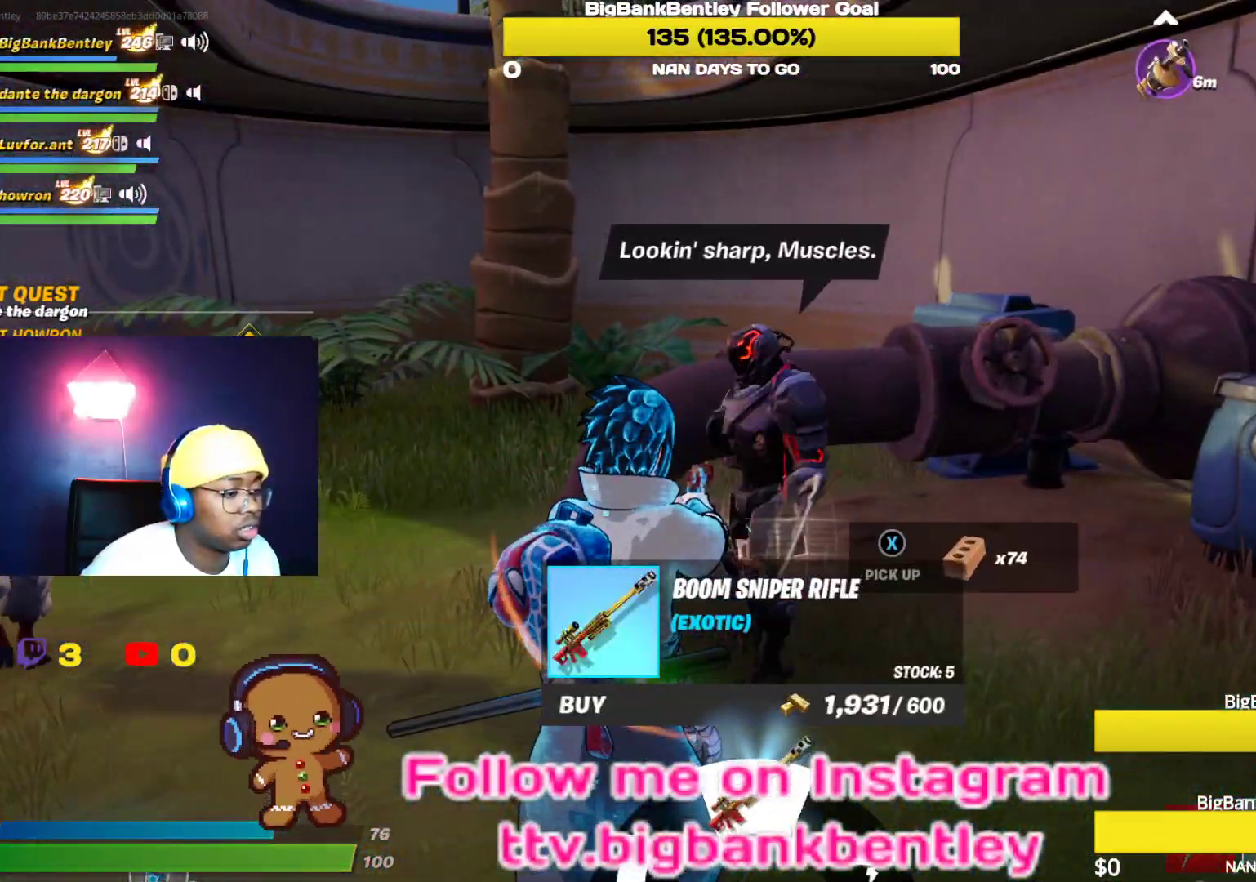
{"buttons": [], "left_stick": "center", "right_stick": "center", "events": []}
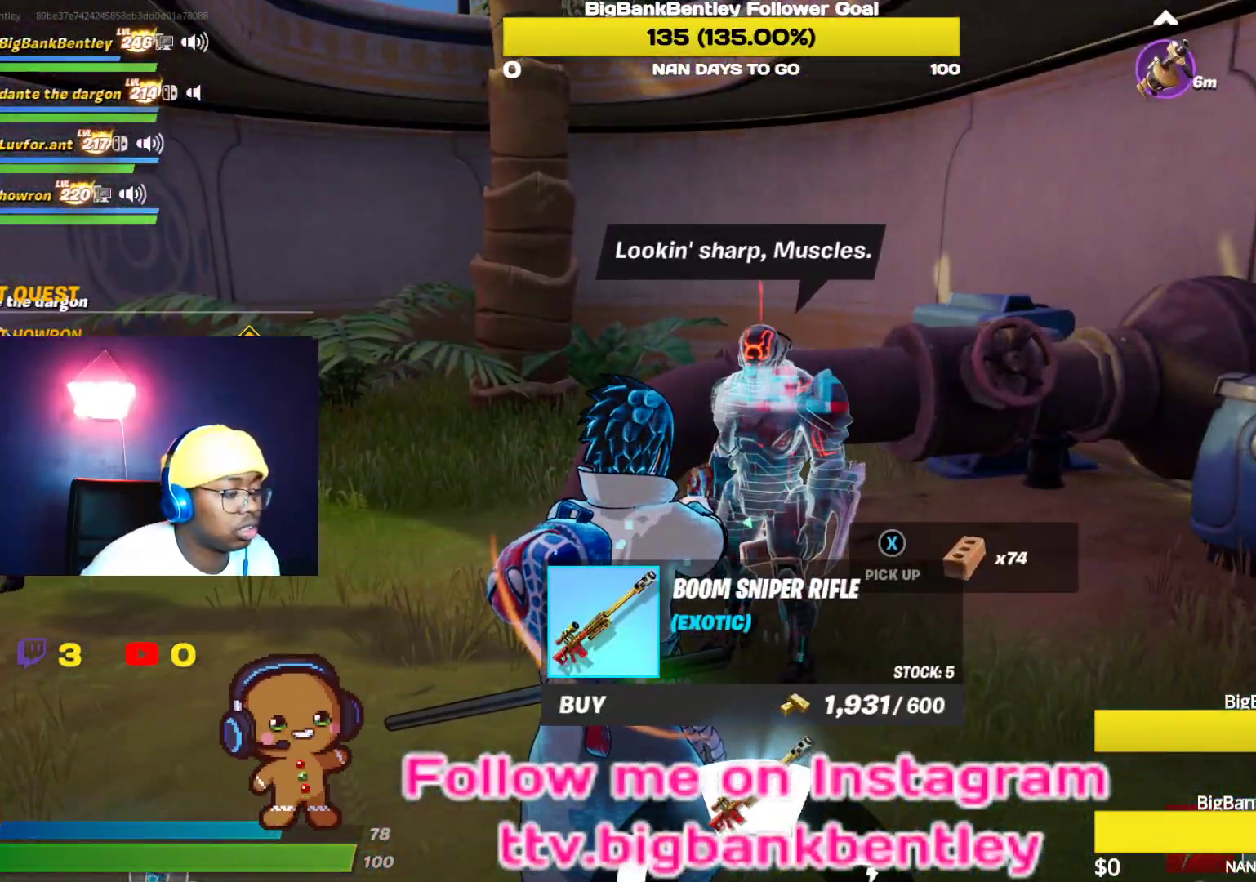
{"buttons": [], "left_stick": "center", "right_stick": "center", "events": []}
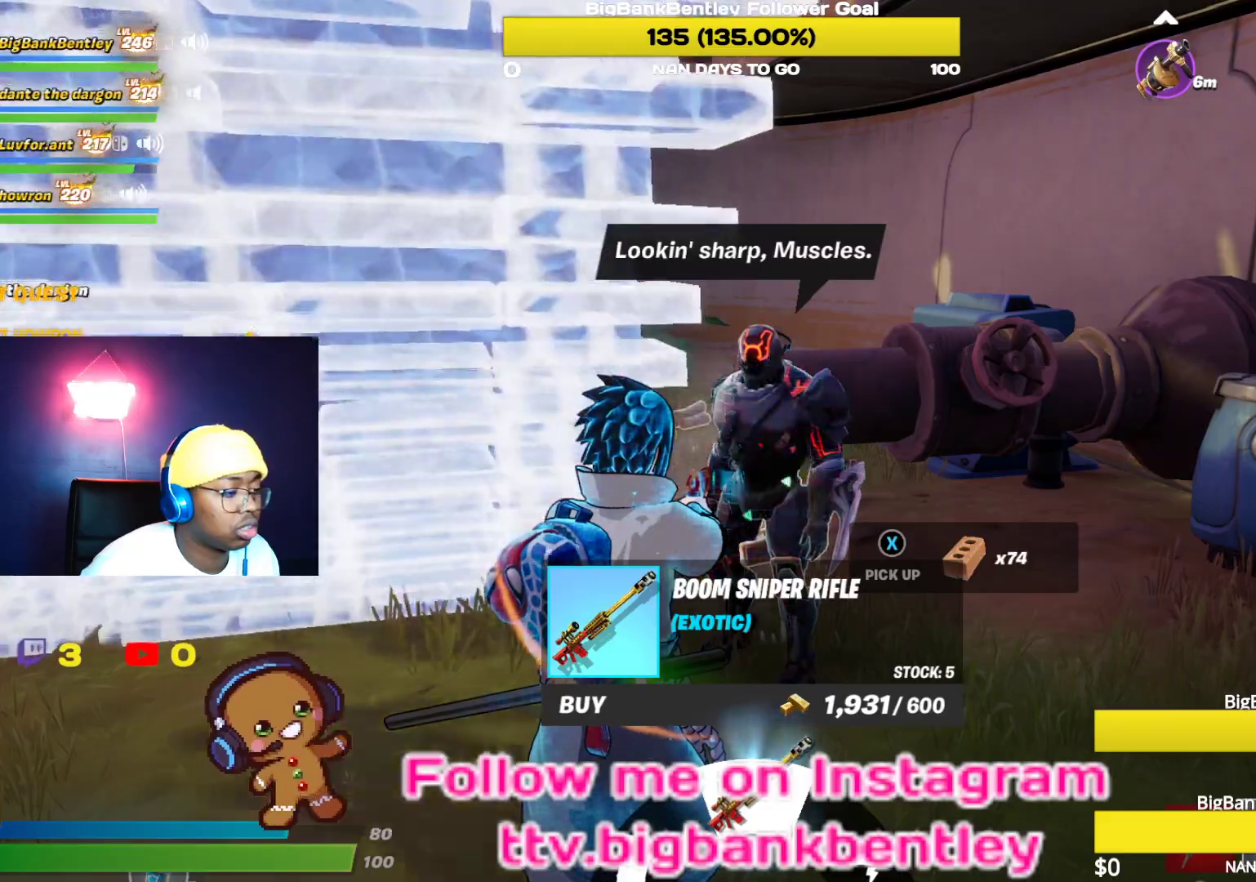
{"buttons": [], "left_stick": "down", "right_stick": "center", "events": [[283, "left_stick", "down"], [350, "B", "down"], [400, "B", "up"]]}
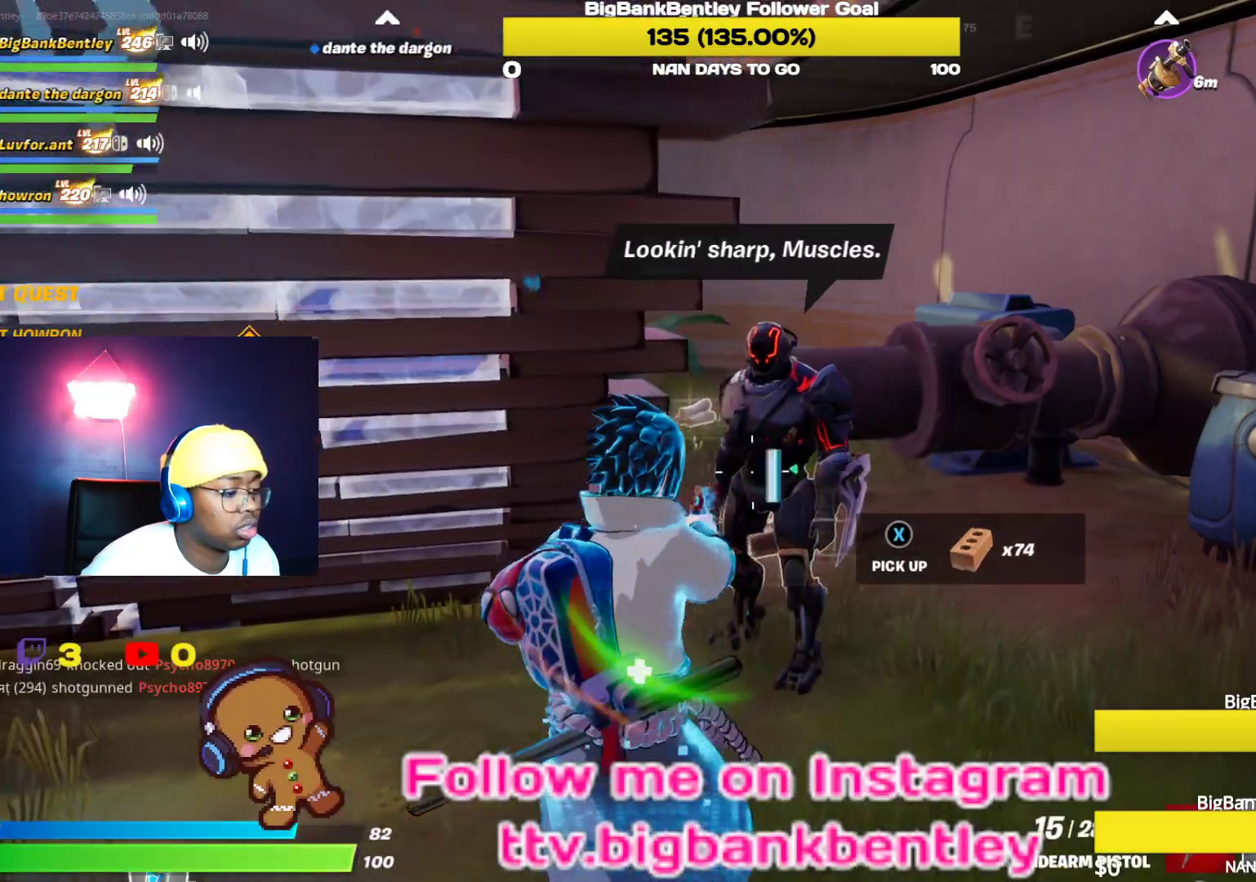
{"buttons": [], "left_stick": "up", "right_stick": "center", "events": [[417, "left_stick", "up"]]}
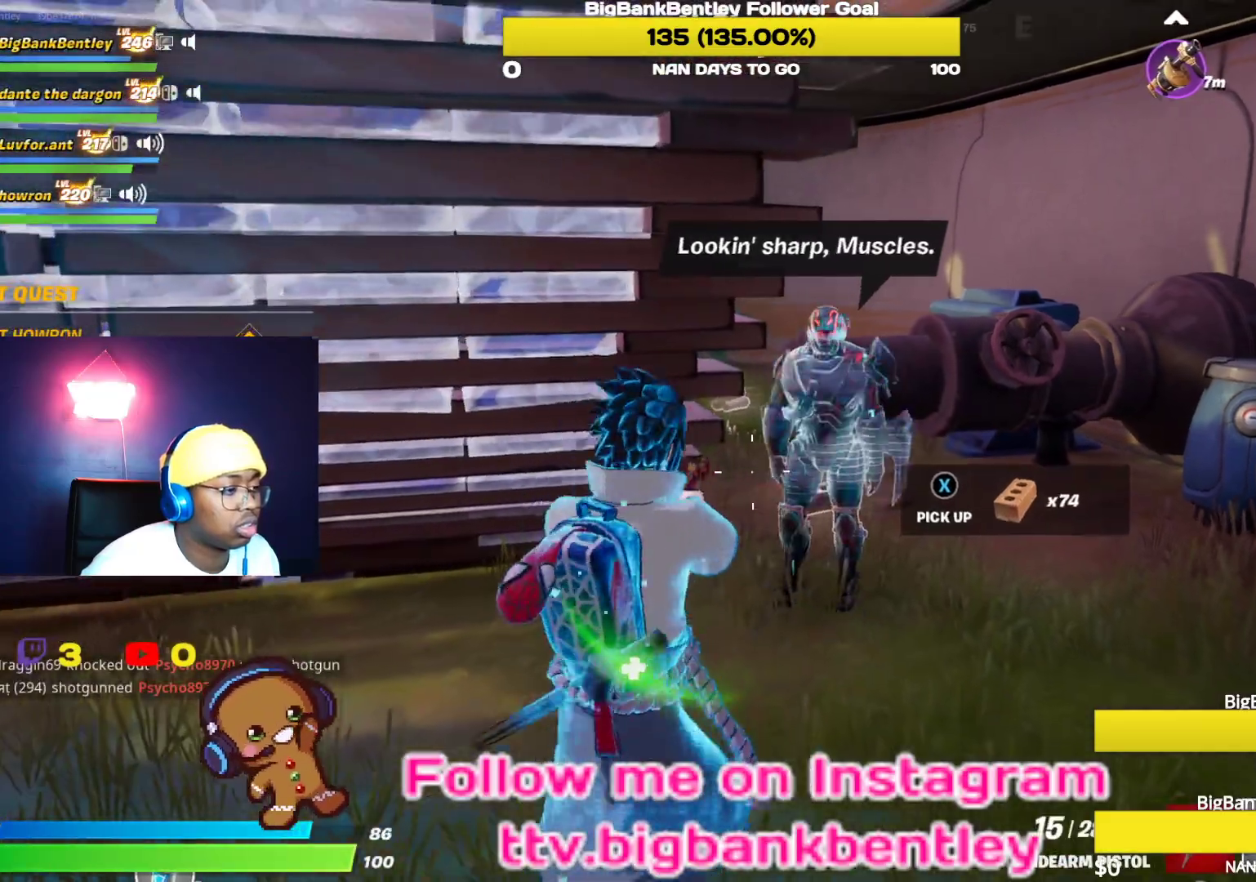
{"buttons": [], "left_stick": "up-right", "right_stick": "left", "events": [[33, "left_stick", "up-right"], [283, "right_stick", "left"]]}
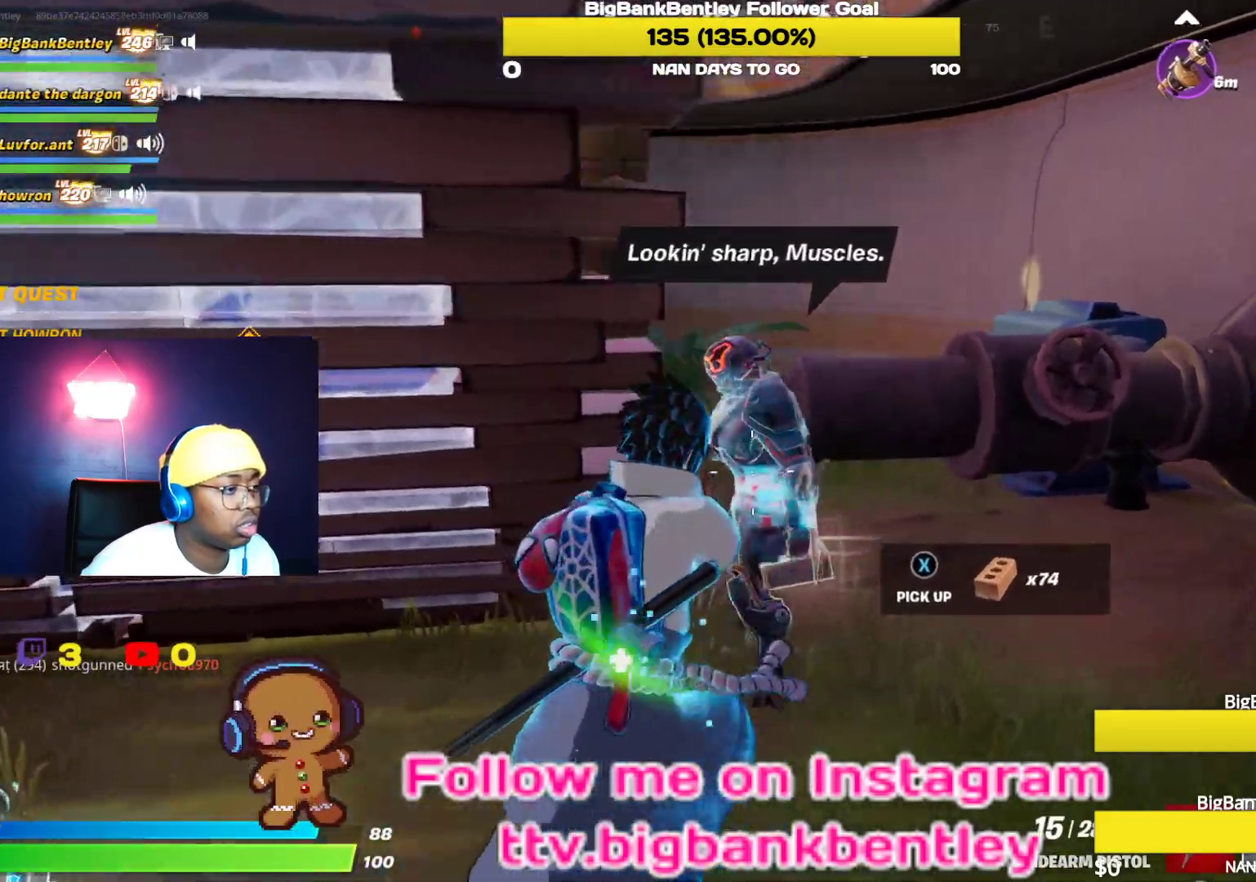
{"buttons": [], "left_stick": "down-left", "right_stick": "center", "events": [[50, "left_stick", "center"], [167, "left_stick", "down-left"], [317, "right_stick", "center"]]}
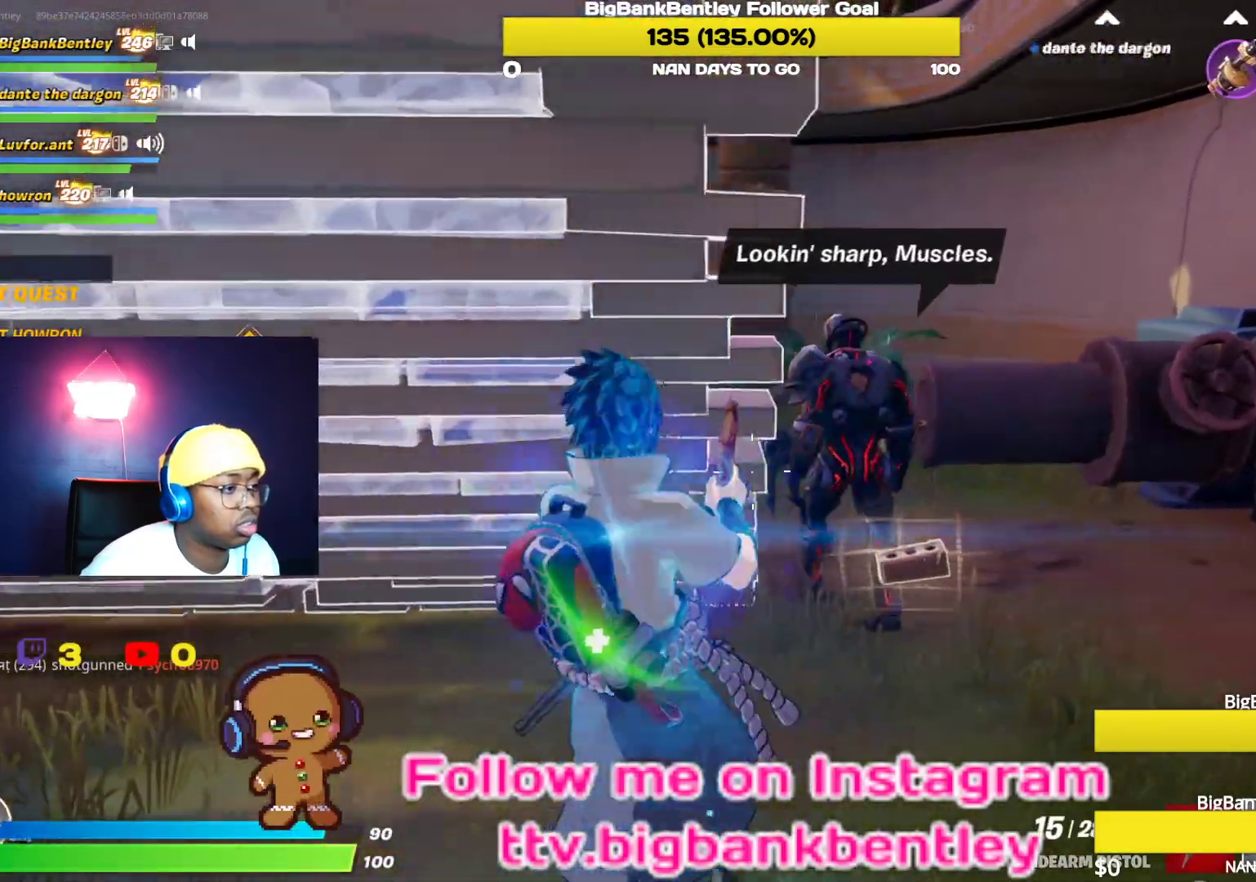
{"buttons": [], "left_stick": "center", "right_stick": "center", "events": [[33, "left_stick", "down-right"], [100, "left_stick", "right"], [233, "right_stick", "down-right"], [433, "left_stick", "center"], [467, "right_stick", "center"]]}
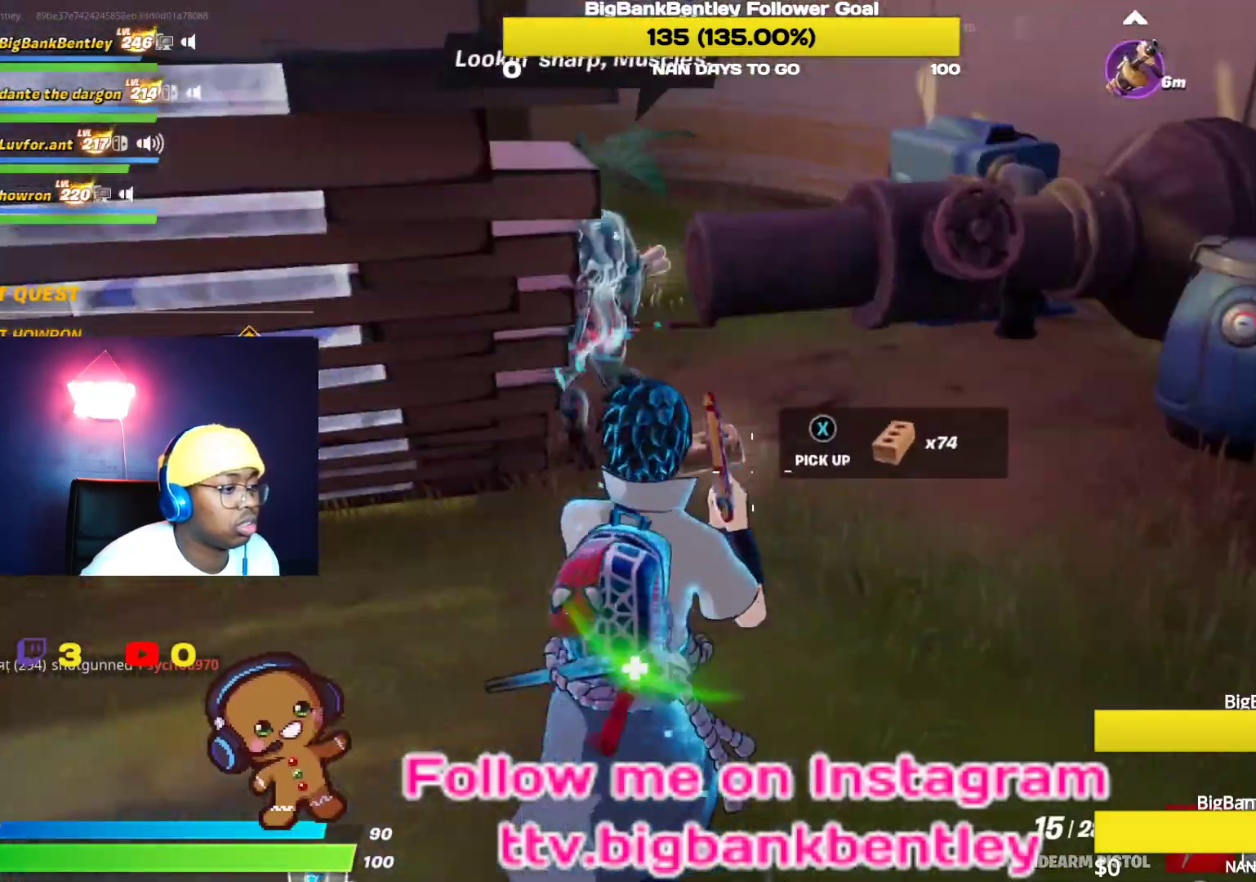
{"buttons": [], "left_stick": "down-left", "right_stick": "left", "events": [[167, "X", "down"], [167, "left_stick", "down"], [267, "X", "up"], [333, "left_stick", "down-left"], [350, "right_stick", "left"]]}
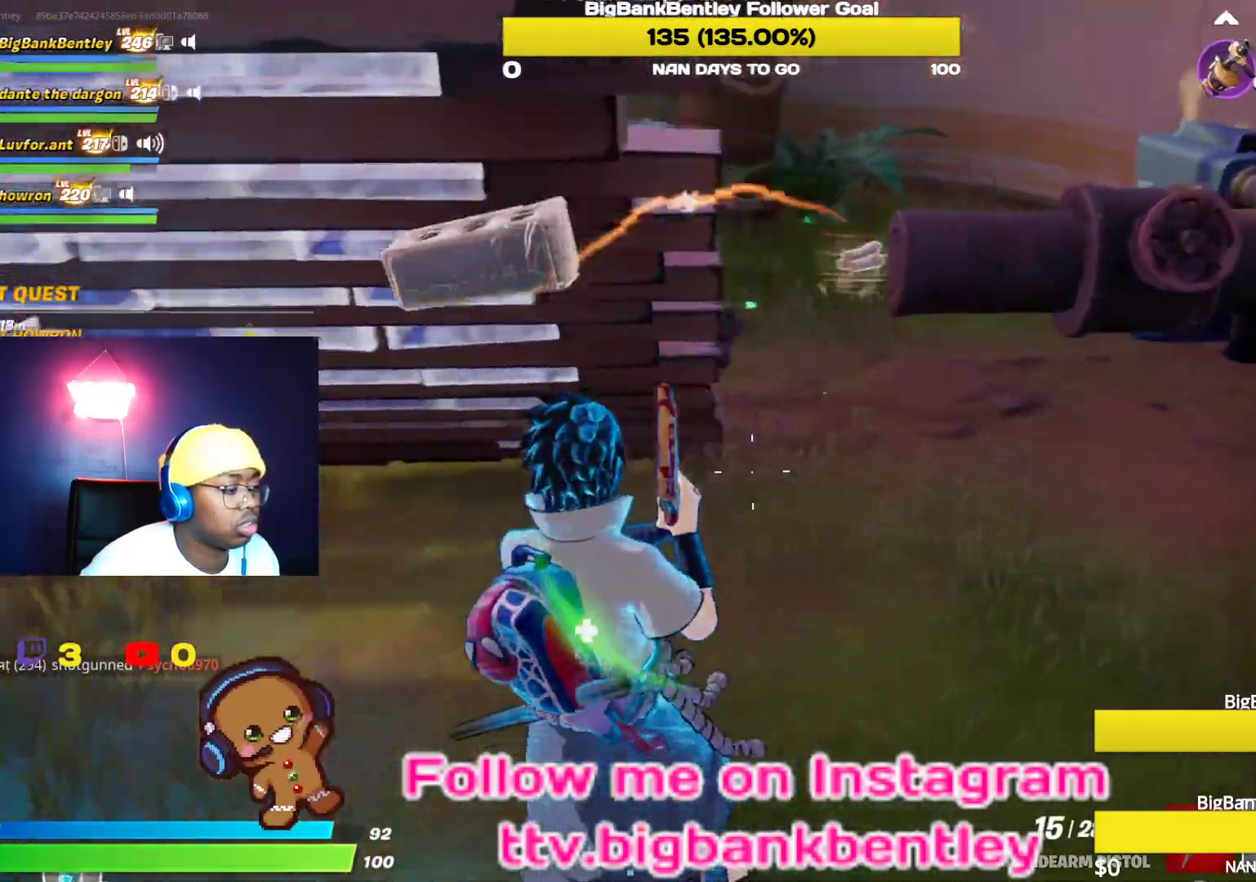
{"buttons": [], "left_stick": "up-left", "right_stick": "center", "events": [[250, "right_stick", "center"], [267, "left_stick", "up-left"]]}
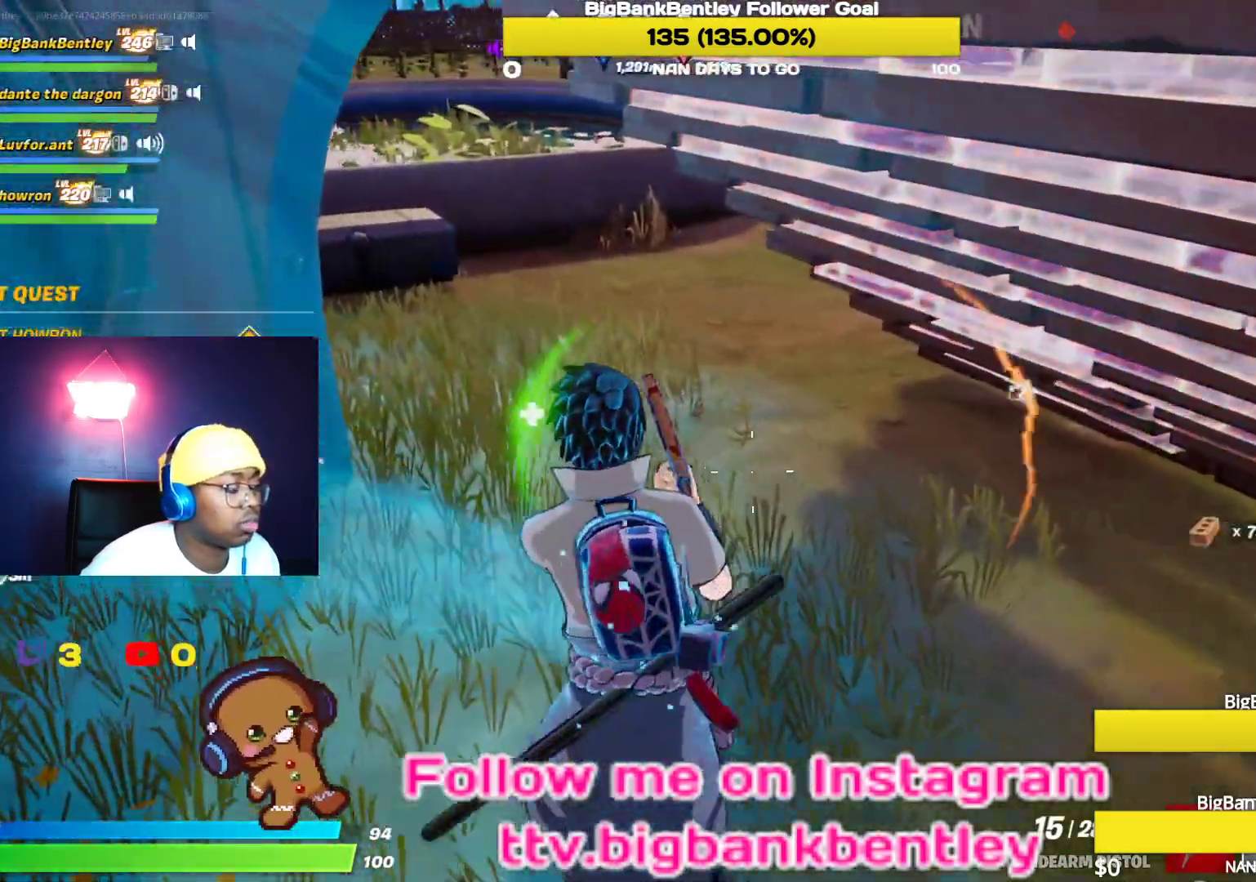
{"buttons": [], "left_stick": "left", "right_stick": "center", "events": [[17, "right_stick", "up"], [217, "right_stick", "up-right"], [383, "left_stick", "left"], [400, "right_stick", "center"]]}
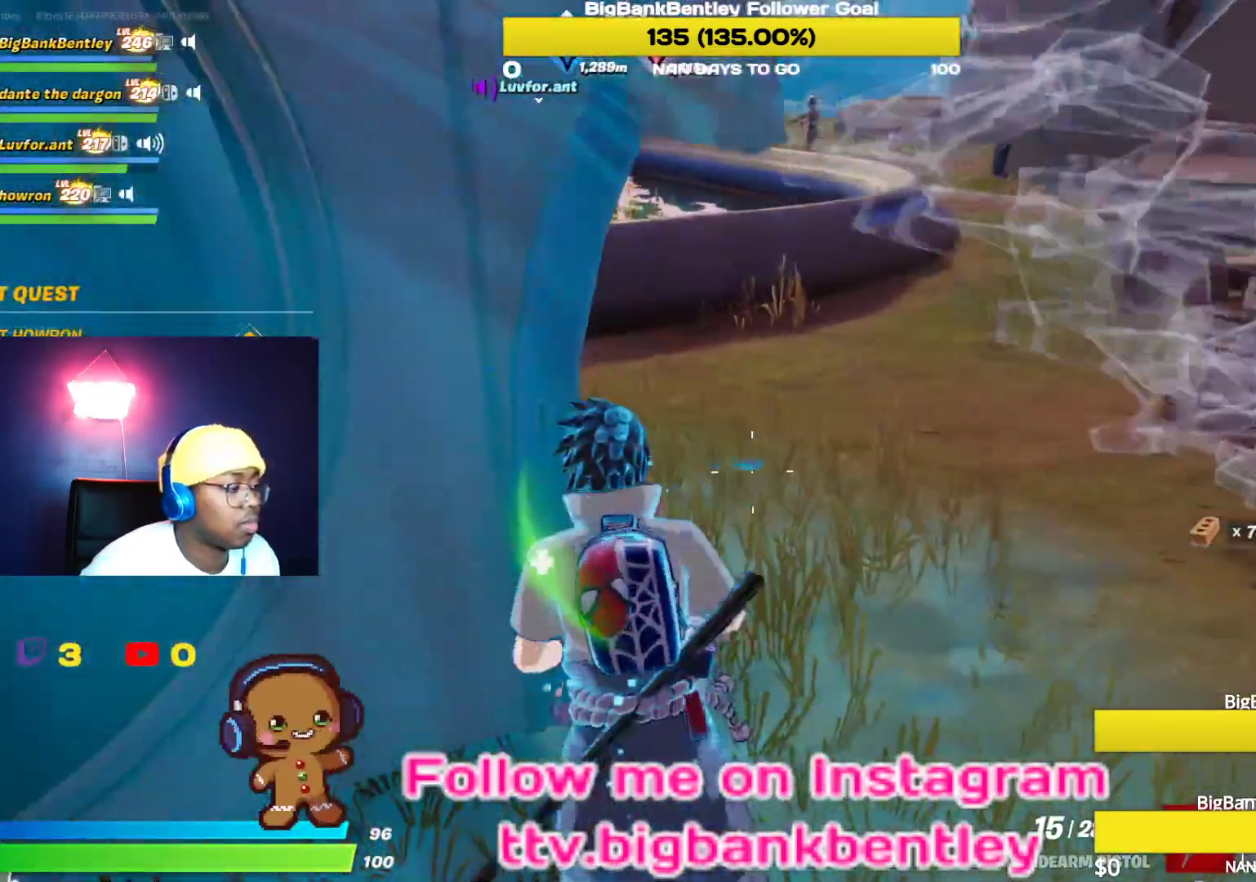
{"buttons": ["Y"], "left_stick": "down-left", "right_stick": "center", "events": [[133, "right_stick", "left"], [200, "left_stick", "down-left"], [383, "right_stick", "center"], [483, "Y", "down"]]}
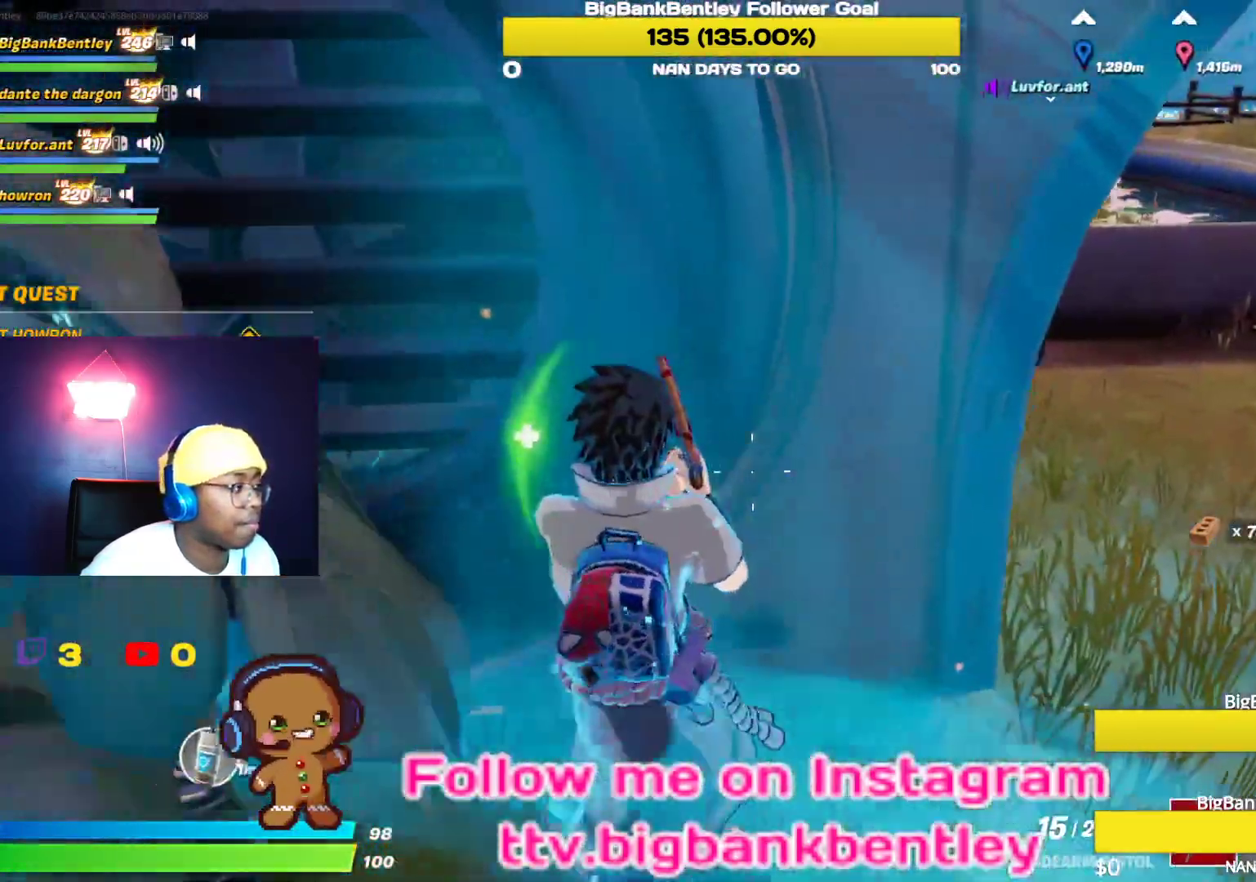
{"buttons": [], "left_stick": "left", "right_stick": "down-left", "events": [[33, "Y", "up"], [350, "right_stick", "down-left"], [433, "left_stick", "left"]]}
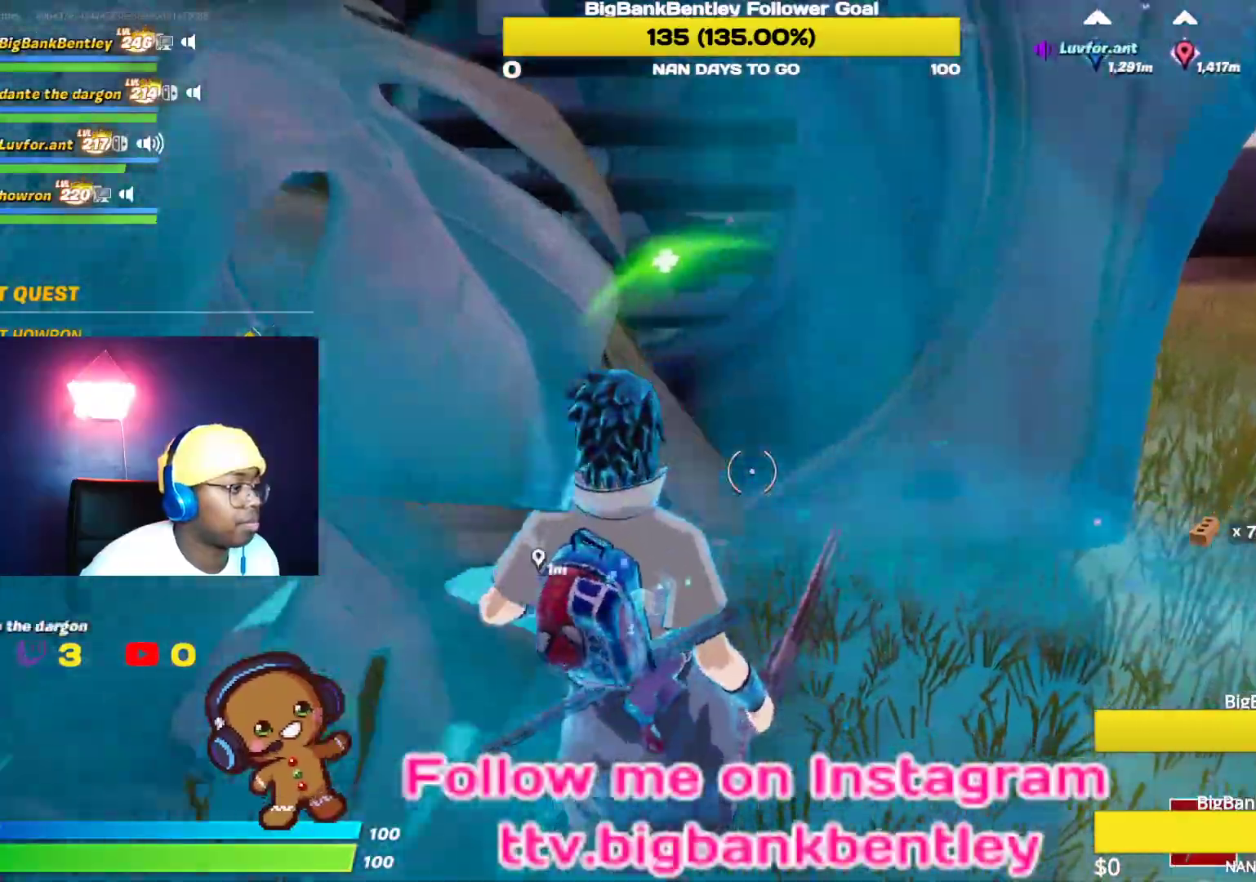
{"buttons": ["R2"], "left_stick": "down", "right_stick": "down", "events": [[50, "left_stick", "up-left"], [67, "R2", "down"], [217, "left_stick", "center"], [367, "right_stick", "down"], [383, "left_stick", "down"]]}
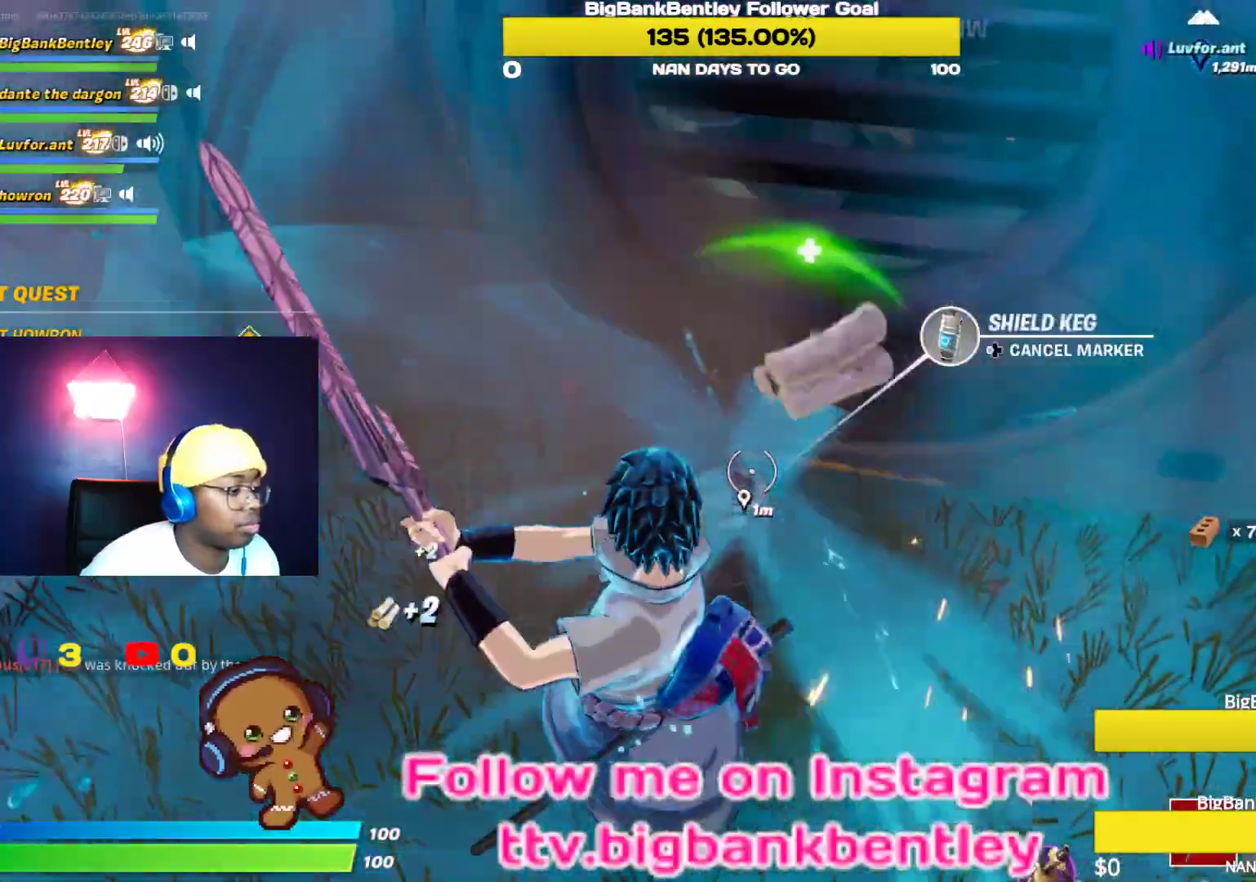
{"buttons": ["R2"], "left_stick": "down", "right_stick": "left", "events": [[17, "right_stick", "center"], [200, "right_stick", "left"]]}
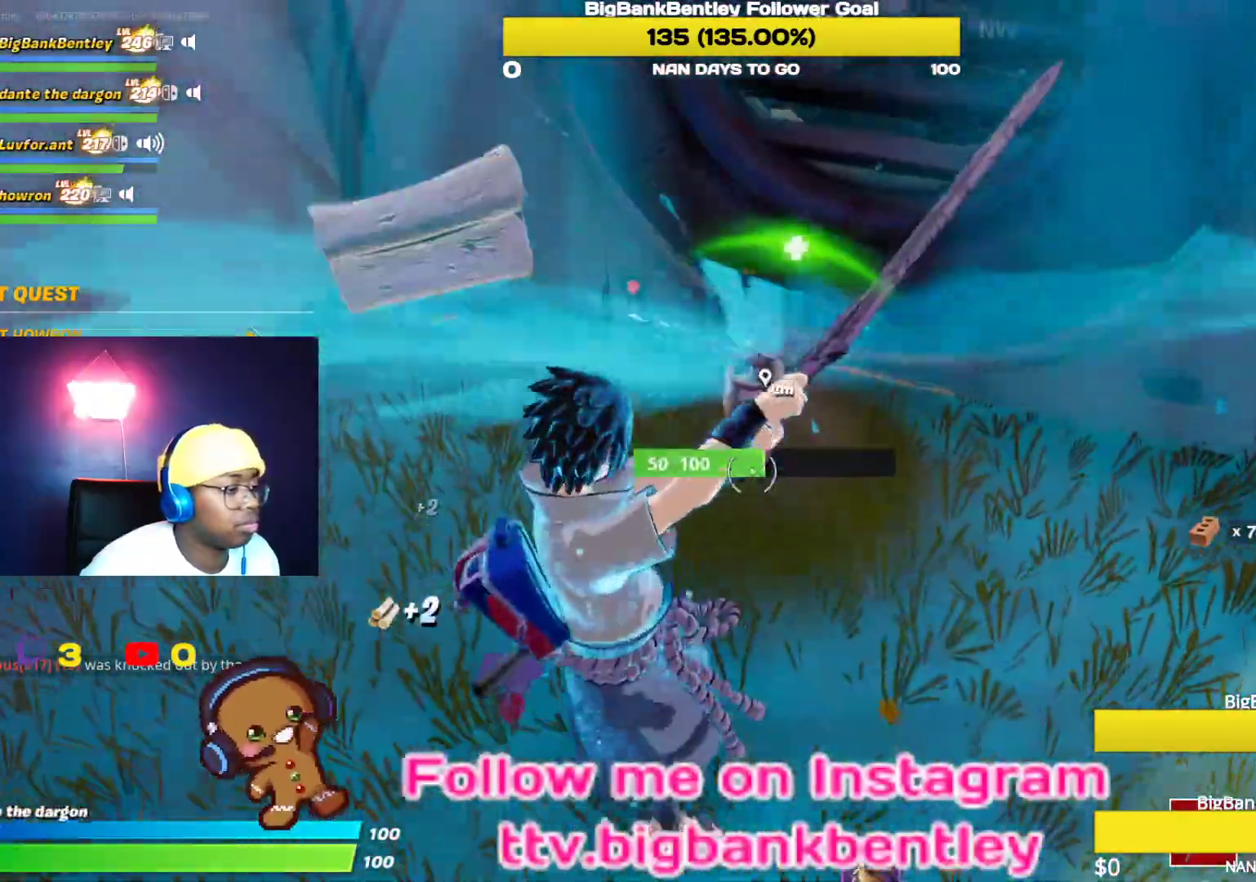
{"buttons": ["R2"], "left_stick": "right", "right_stick": "center", "events": [[50, "left_stick", "center"], [50, "right_stick", "center"], [183, "left_stick", "up-left"], [217, "right_stick", "up"], [383, "right_stick", "up-left"], [400, "left_stick", "up-right"], [450, "left_stick", "right"], [483, "right_stick", "center"]]}
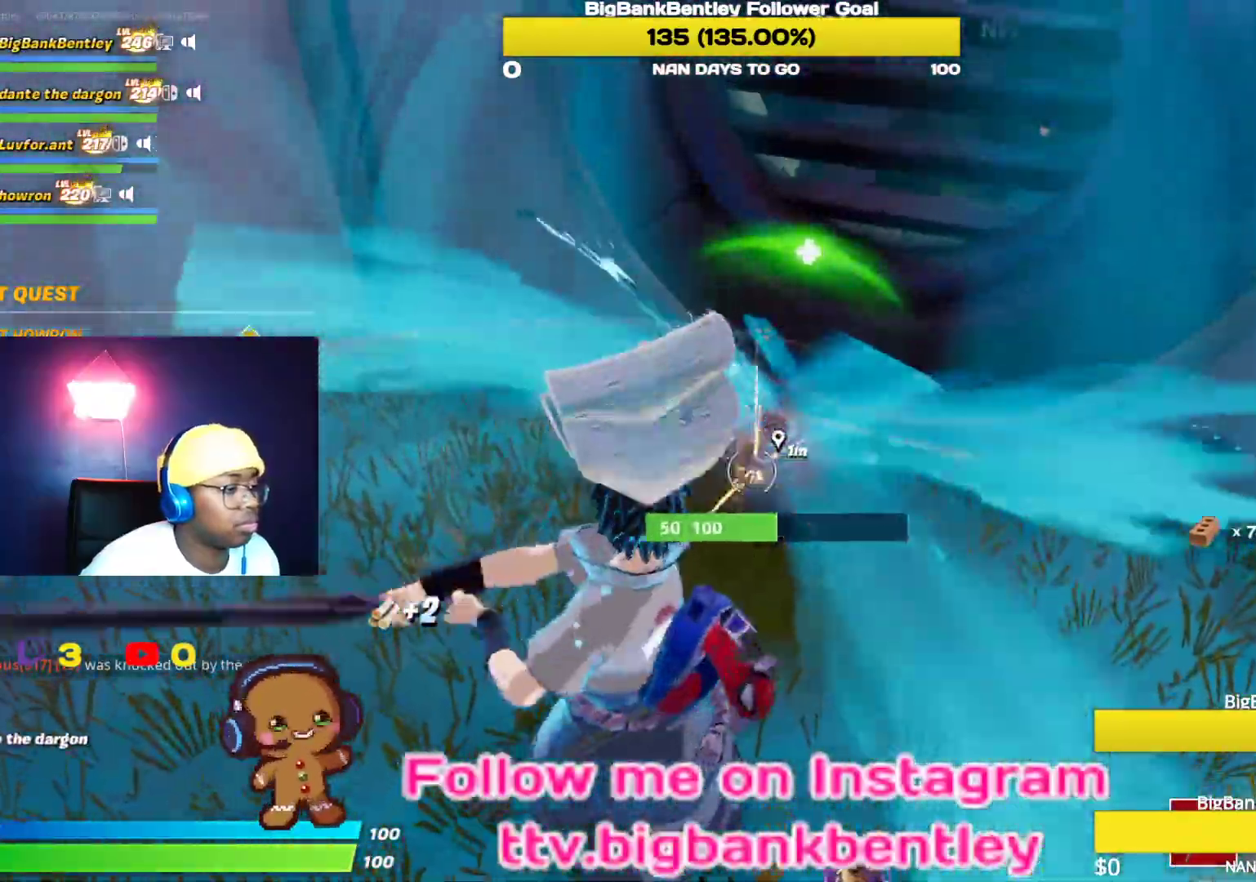
{"buttons": [], "left_stick": "up-right", "right_stick": "left", "events": [[17, "R2", "up"], [50, "right_stick", "up-right"], [150, "R1", "down"], [250, "R1", "up"], [433, "left_stick", "up-right"], [500, "right_stick", "left"]]}
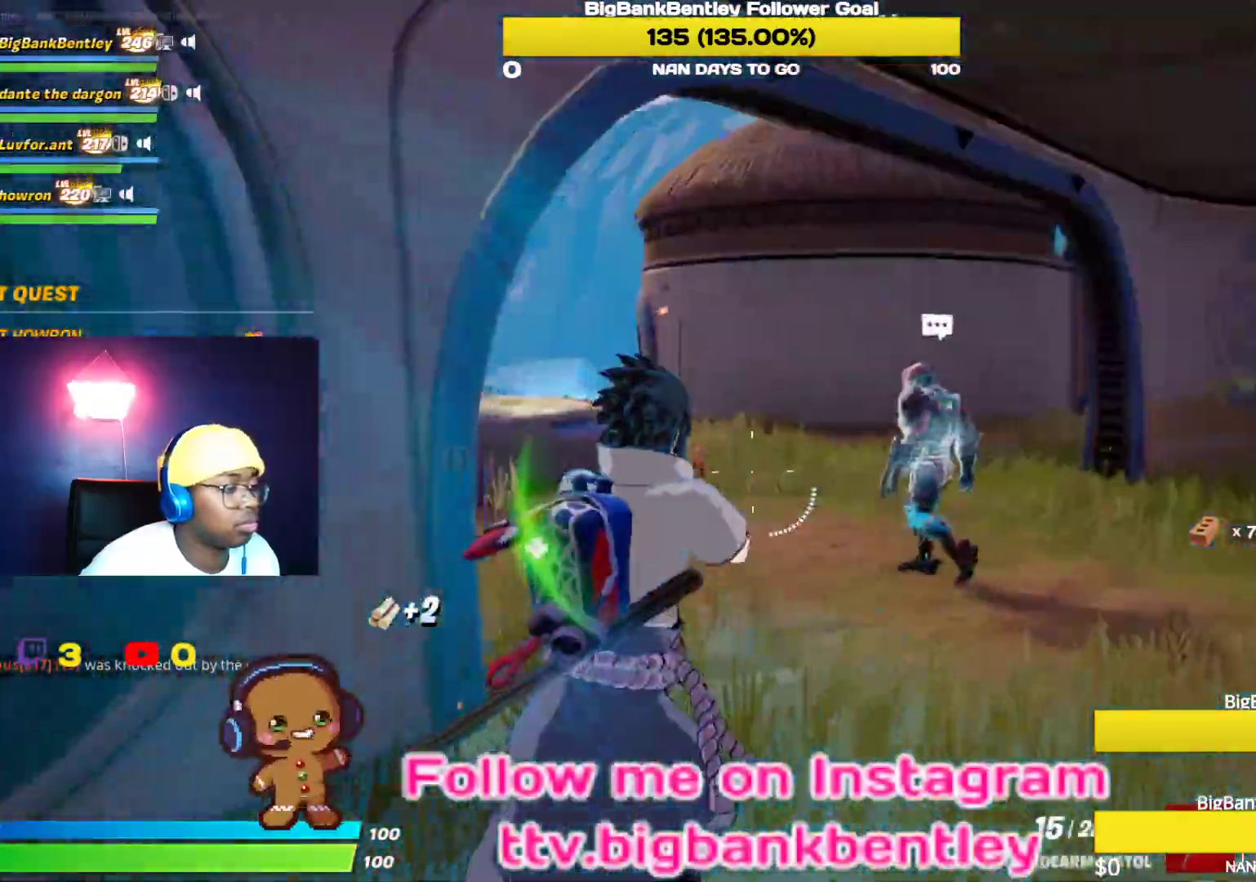
{"buttons": [], "left_stick": "up-right", "right_stick": "left", "events": []}
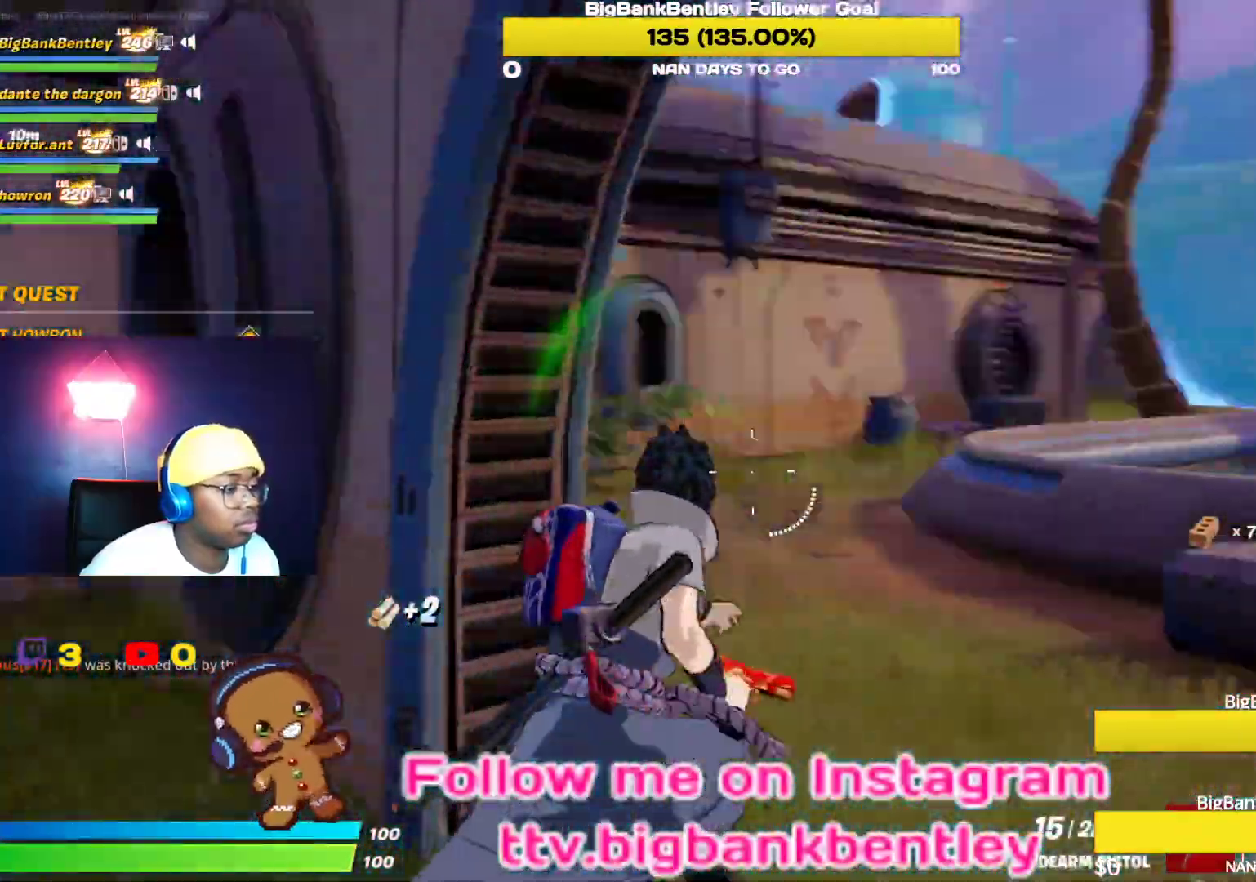
{"buttons": ["L2"], "left_stick": "up-right", "right_stick": "center", "events": [[133, "left_stick", "right"], [200, "right_stick", "center"], [317, "B", "down"], [367, "B", "up"], [433, "L2", "down"], [433, "left_stick", "up-right"]]}
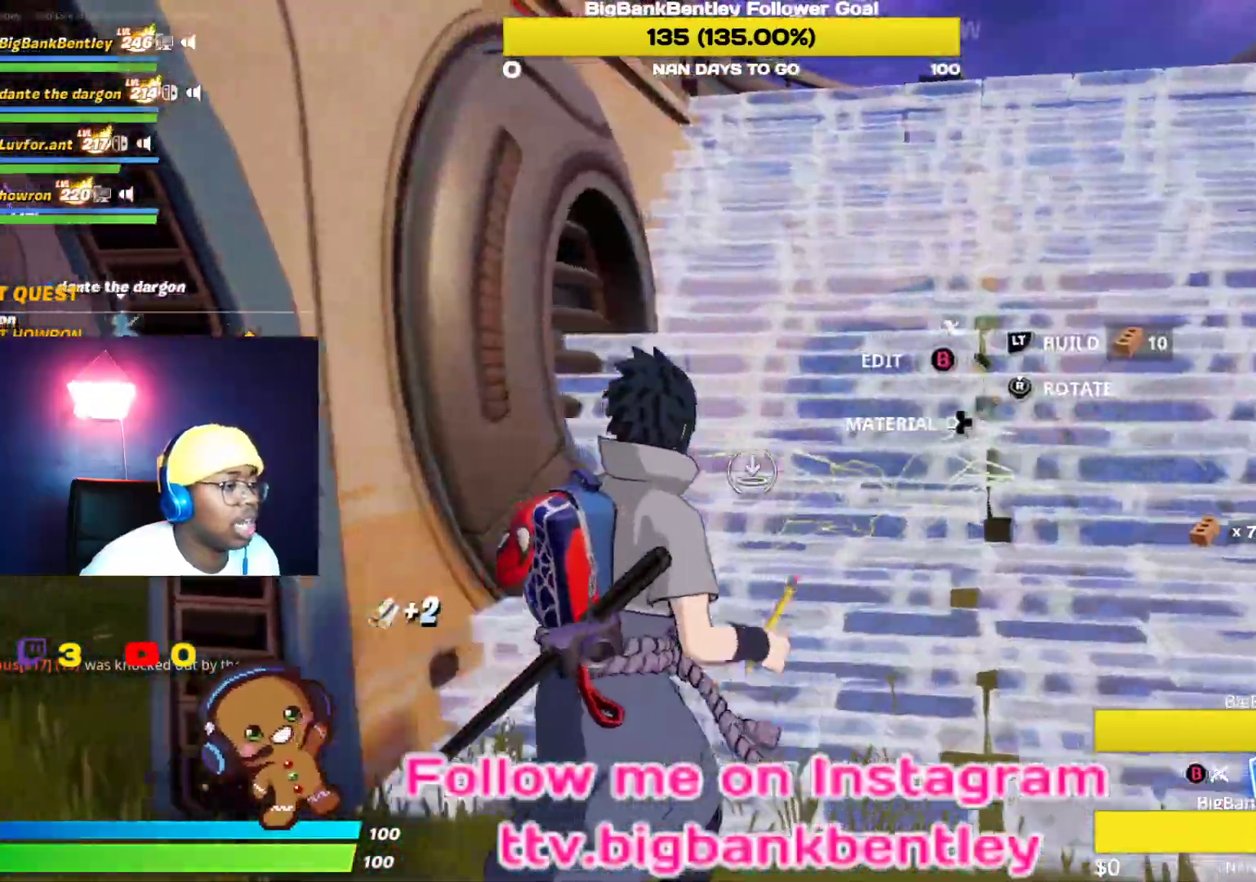
{"buttons": [], "left_stick": "up-right", "right_stick": "up-left", "events": [[117, "B", "down"], [117, "L2", "up"], [167, "B", "up"], [400, "right_stick", "up-left"]]}
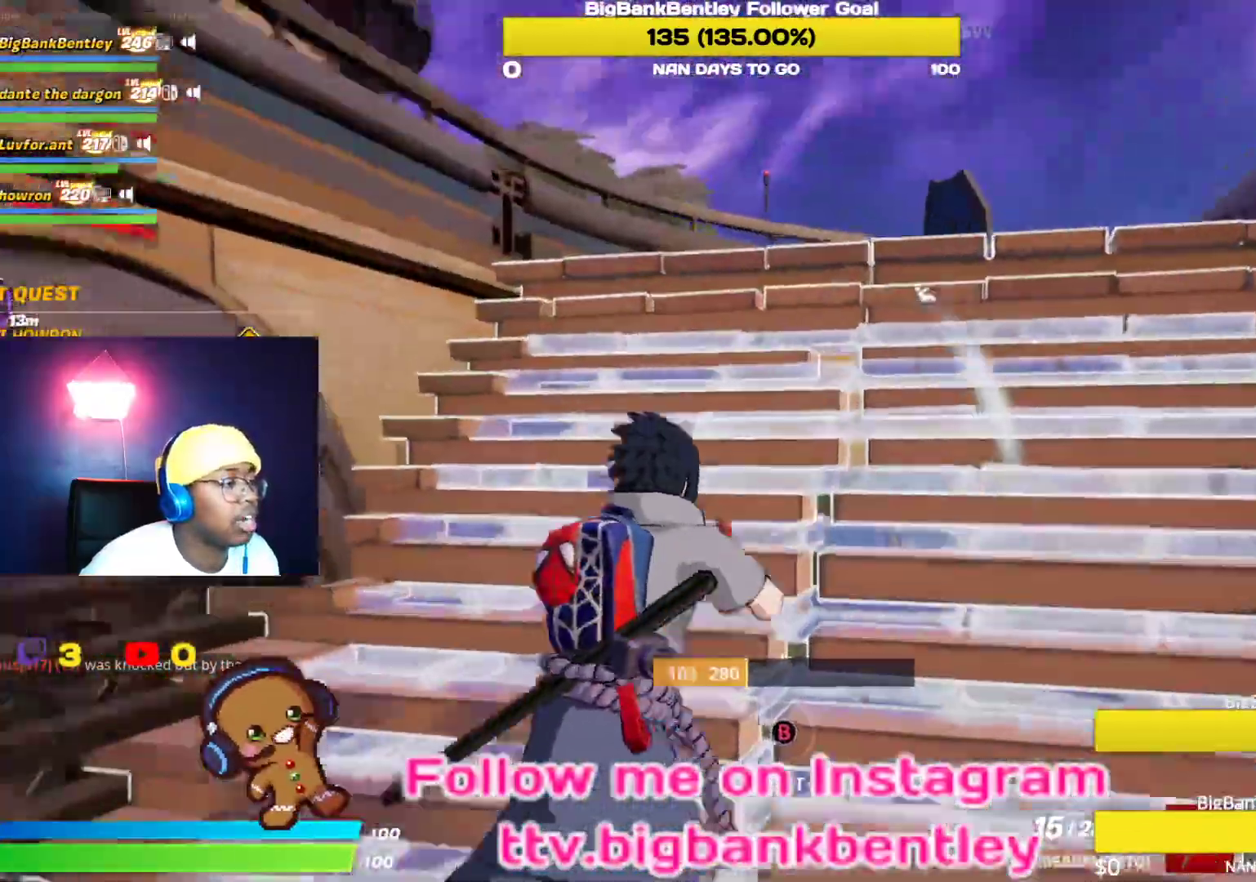
{"buttons": [], "left_stick": "up", "right_stick": "center", "events": [[133, "right_stick", "center"], [200, "right_stick", "left"], [417, "left_stick", "up"], [450, "right_stick", "center"]]}
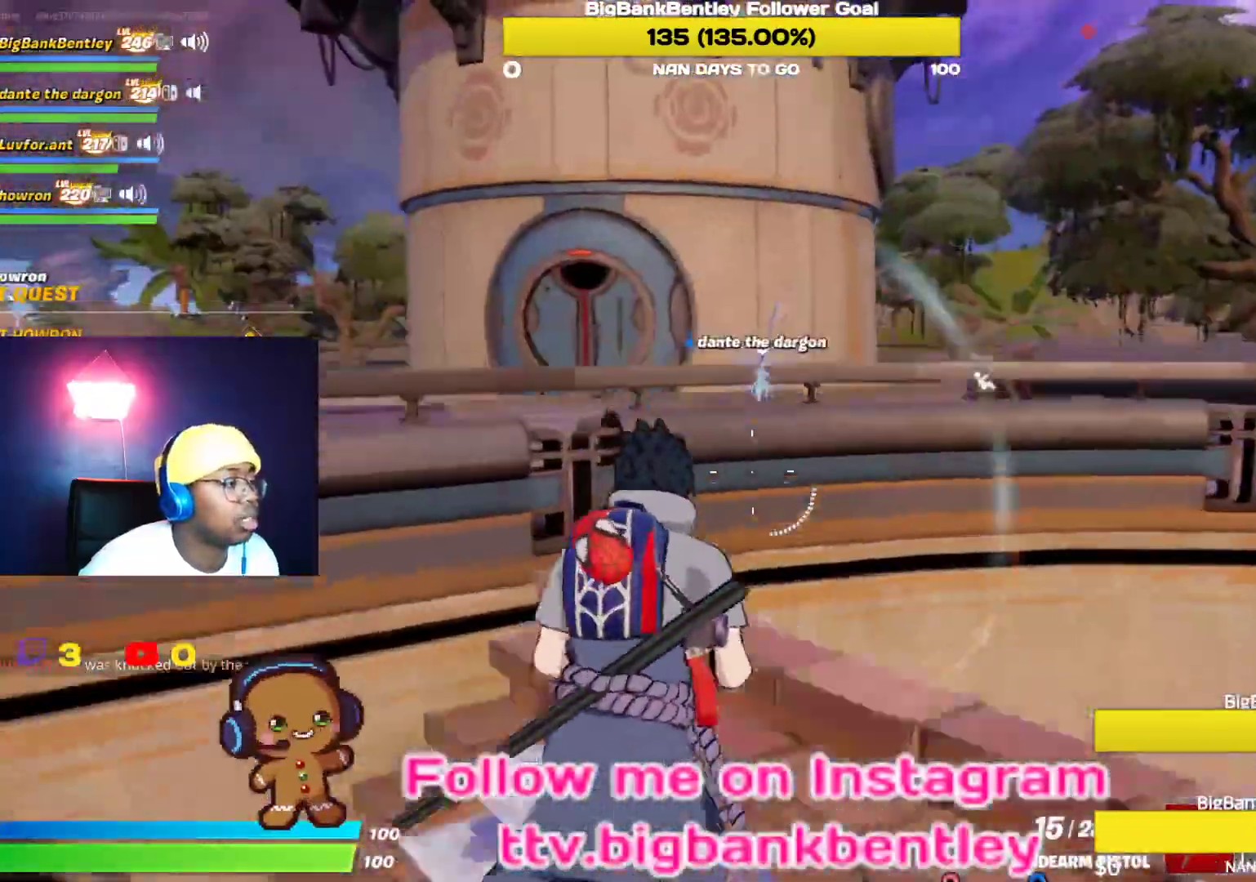
{"buttons": [], "left_stick": "up", "right_stick": "down-left", "events": [[50, "A", "down"], [100, "A", "up"], [217, "right_stick", "down-left"], [317, "R1", "down"], [450, "R1", "up"]]}
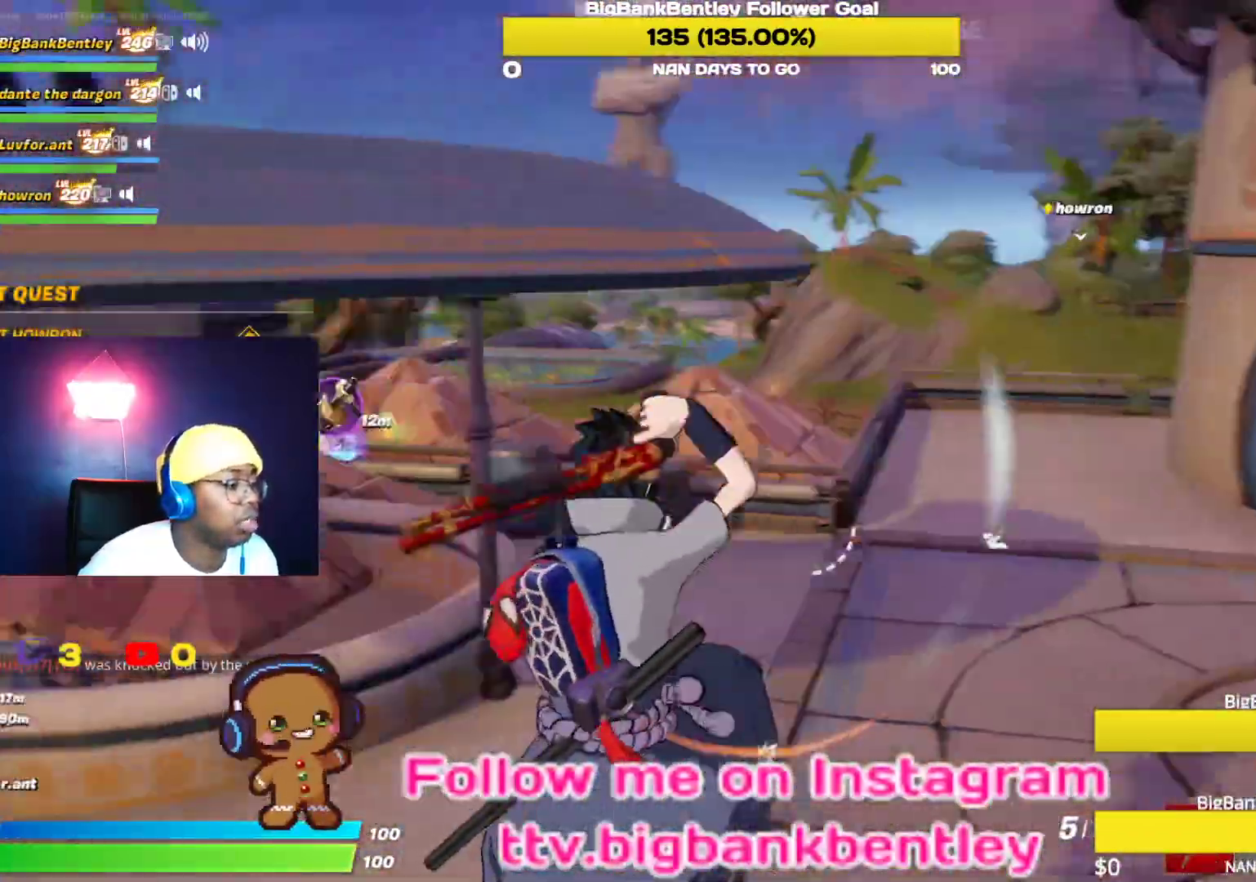
{"buttons": [], "left_stick": "up-right", "right_stick": "up-left", "events": [[50, "right_stick", "center"], [200, "right_stick", "left"], [417, "right_stick", "up-left"], [433, "left_stick", "up-right"]]}
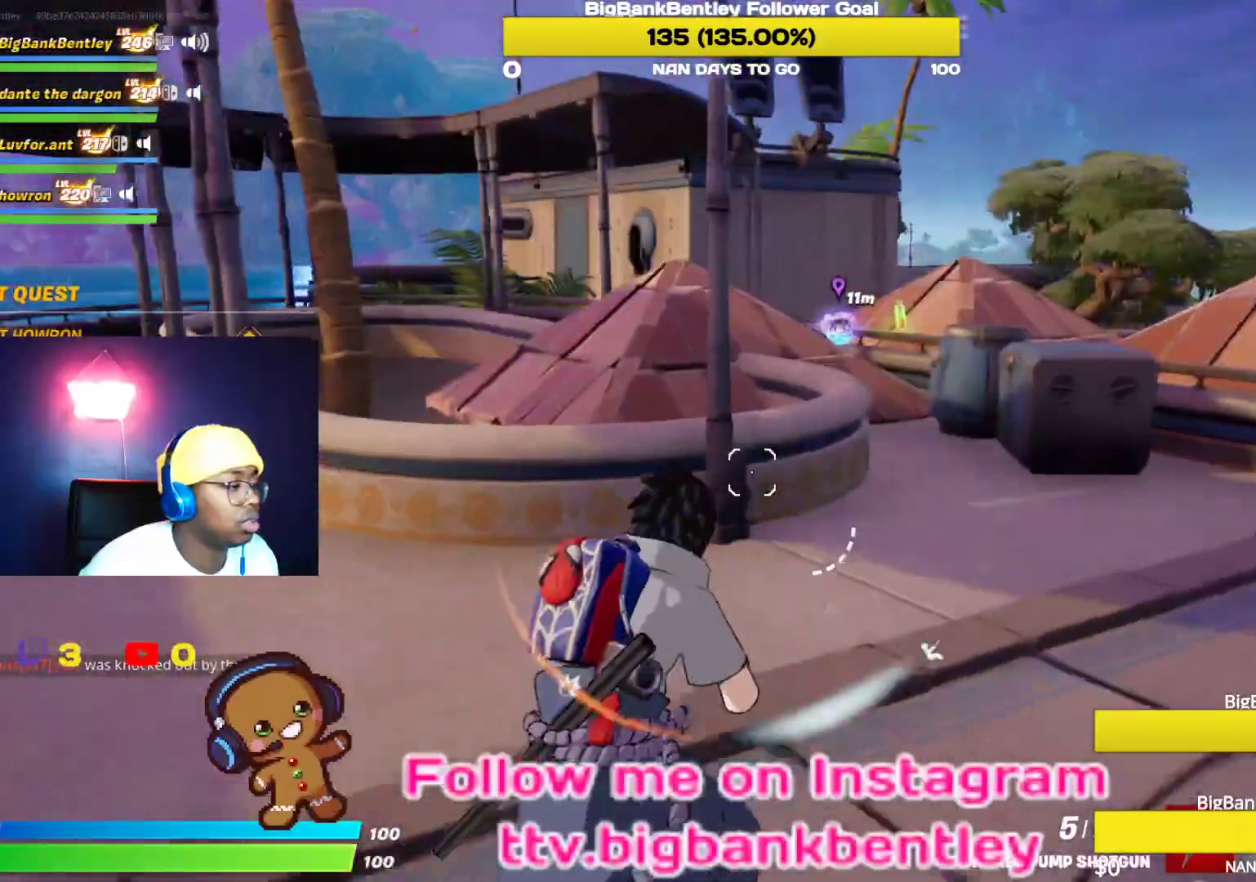
{"buttons": [], "left_stick": "up-right", "right_stick": "center", "events": [[33, "right_stick", "center"], [217, "R3", "down"], [400, "R3", "up"]]}
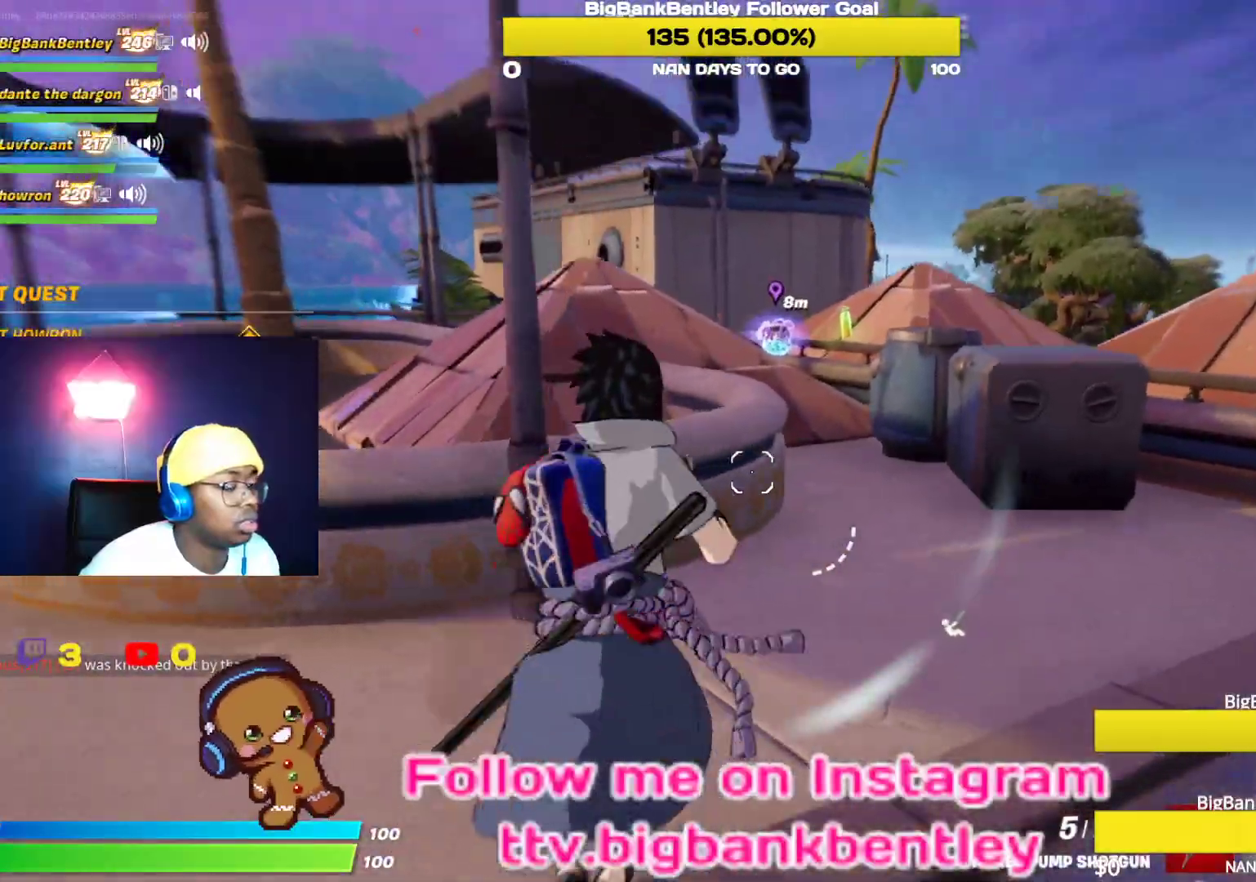
{"buttons": [], "left_stick": "up-right", "right_stick": "down-left", "events": [[17, "right_stick", "down-right"], [183, "R3", "down"], [217, "right_stick", "center"], [300, "R3", "up"], [350, "right_stick", "left"], [400, "right_stick", "down-left"]]}
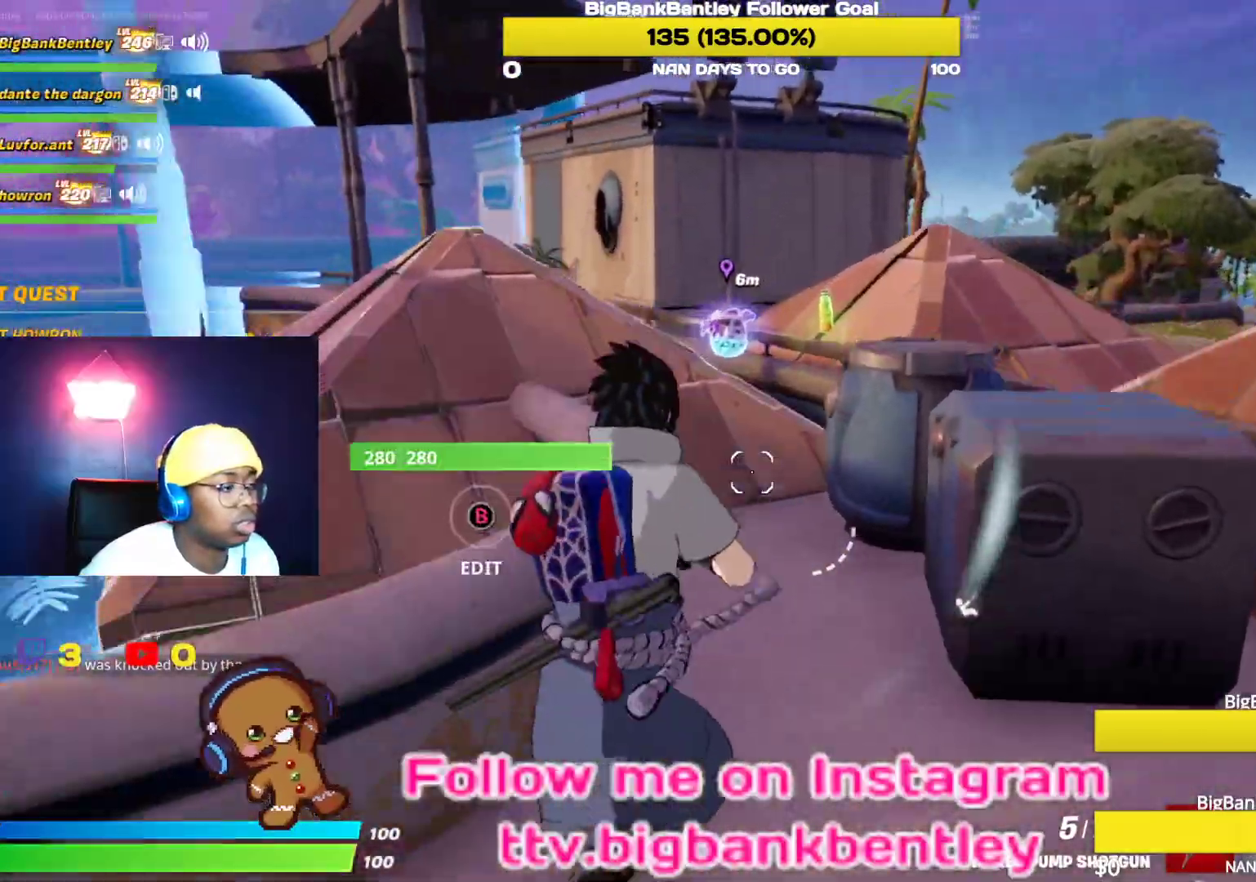
{"buttons": [], "left_stick": "up", "right_stick": "down-left", "events": [[117, "left_stick", "up"]]}